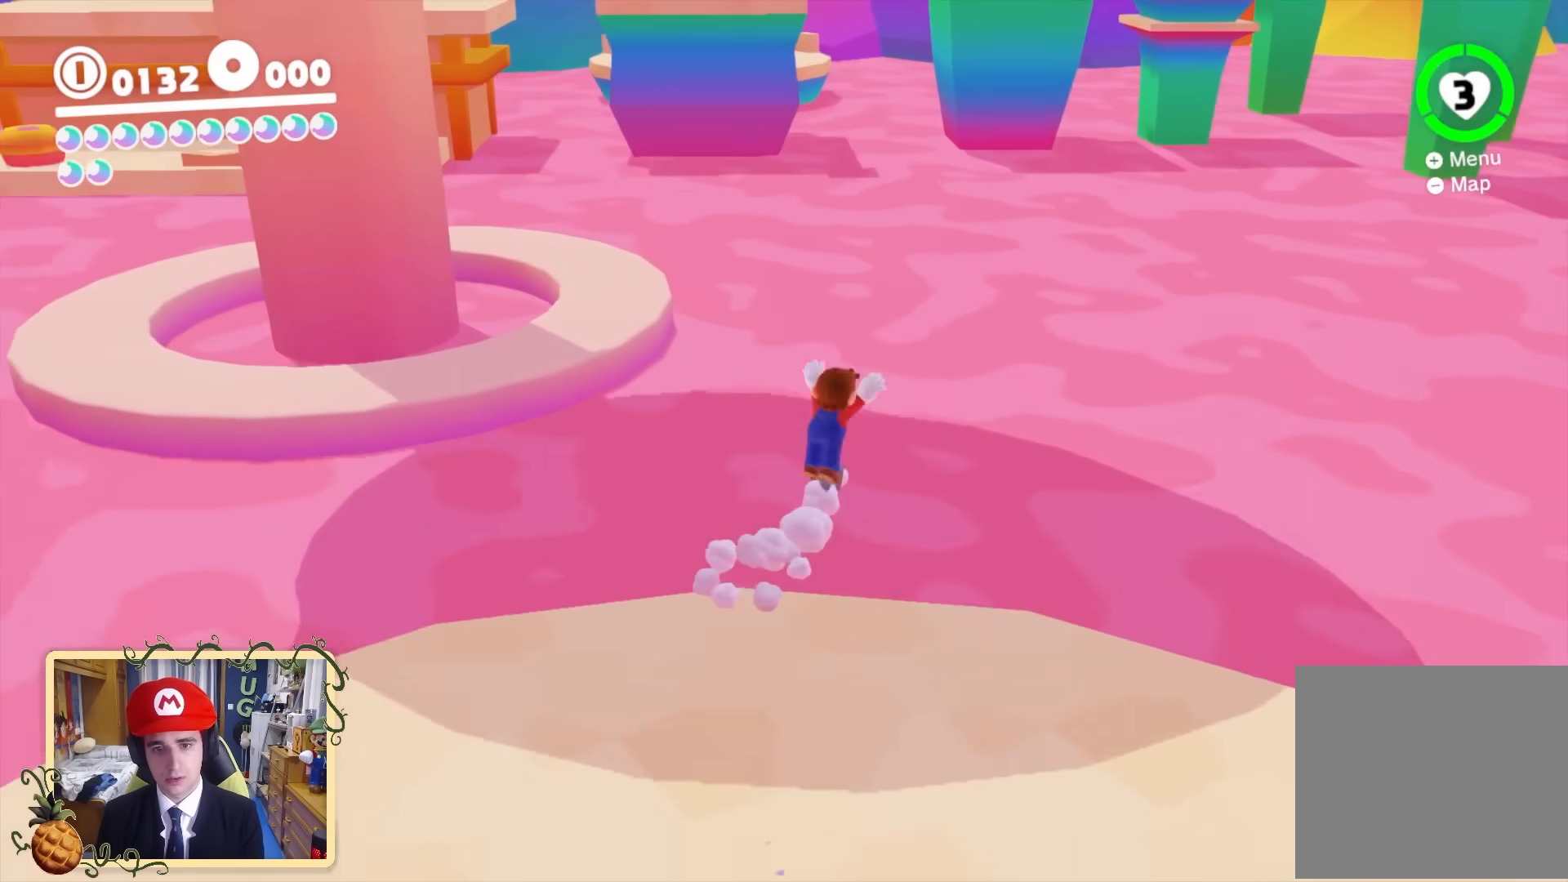
Gameplay with a controller (Nintendo layout); each line is a JSON object with the inputs held at the frame after it. "events" lists button and stick changes between this image and that frame as [ms after this image, input, new state], when the widget could be followed in between. Not read: L3 R3.
{"buttons": ["B"], "left_stick": "up-left", "right_stick": "center", "events": [[40, "Y", "up"]]}
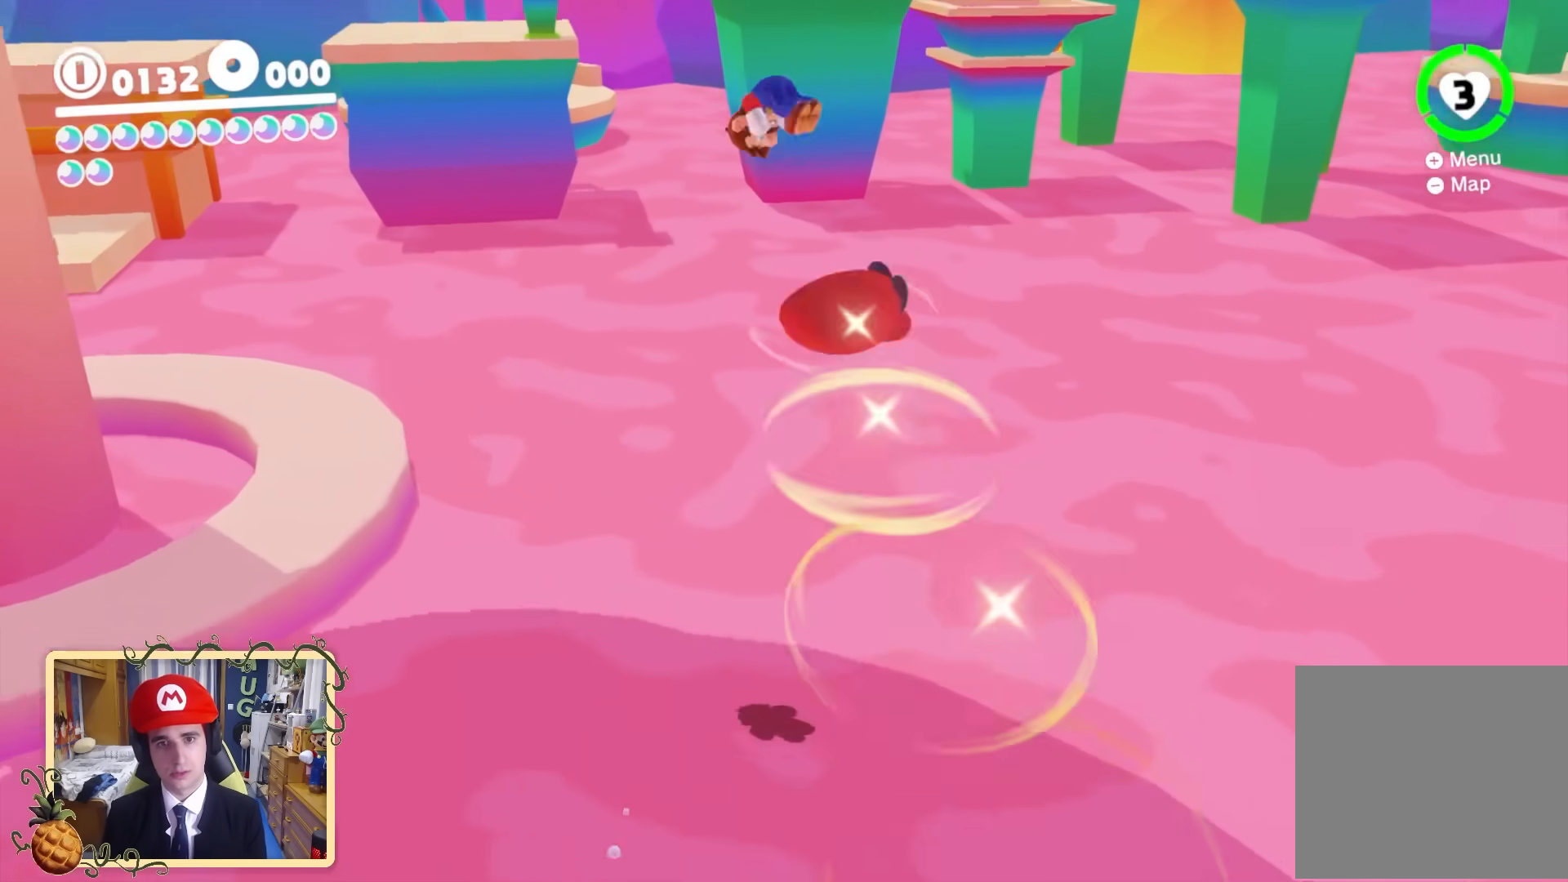
{"buttons": ["Y"], "left_stick": "down-right", "right_stick": "center", "events": [[120, "B", "up"], [280, "Y", "down"], [280, "left_stick", "up-right"], [480, "left_stick", "down-right"]]}
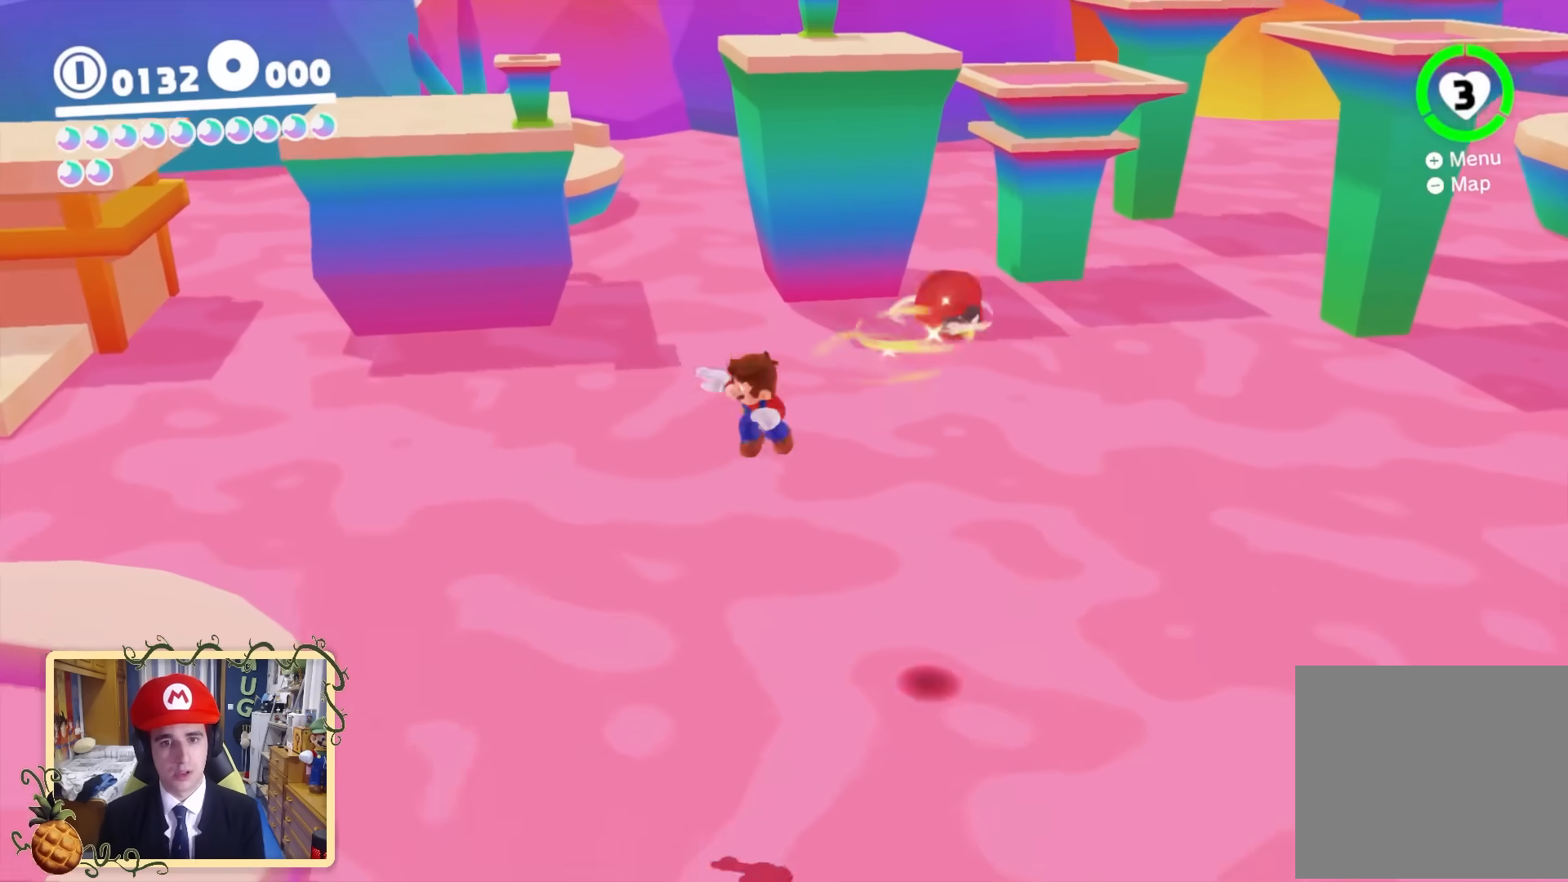
{"buttons": [], "left_stick": "down", "right_stick": "center", "events": [[40, "left_stick", "down"], [280, "B", "down"], [480, "B", "up"], [480, "Y", "up"]]}
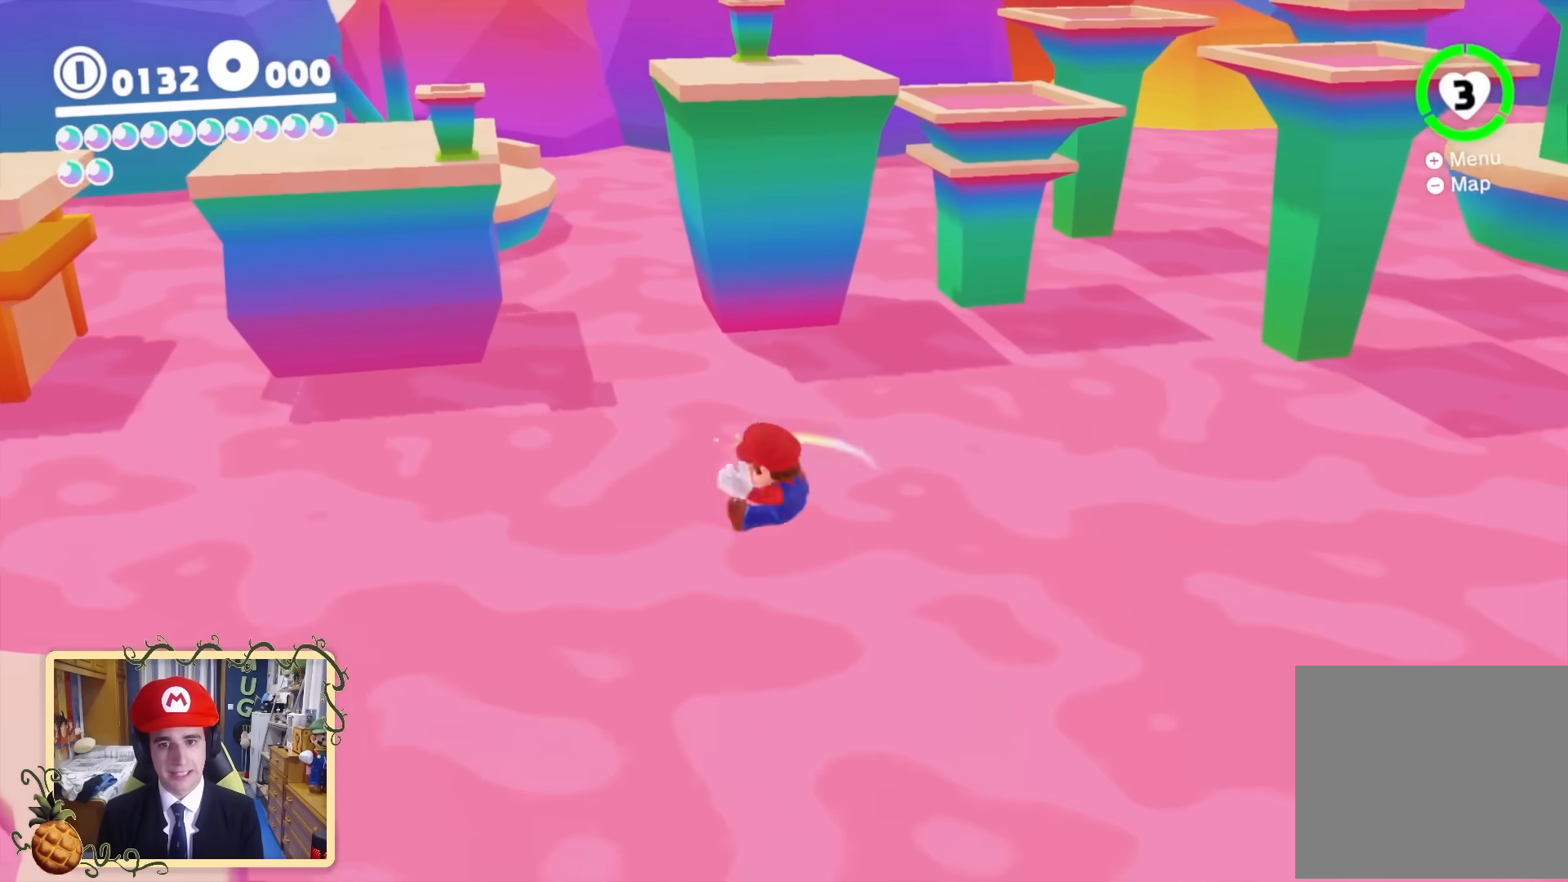
{"buttons": ["Y"], "left_stick": "down", "right_stick": "center", "events": [[400, "Y", "down"]]}
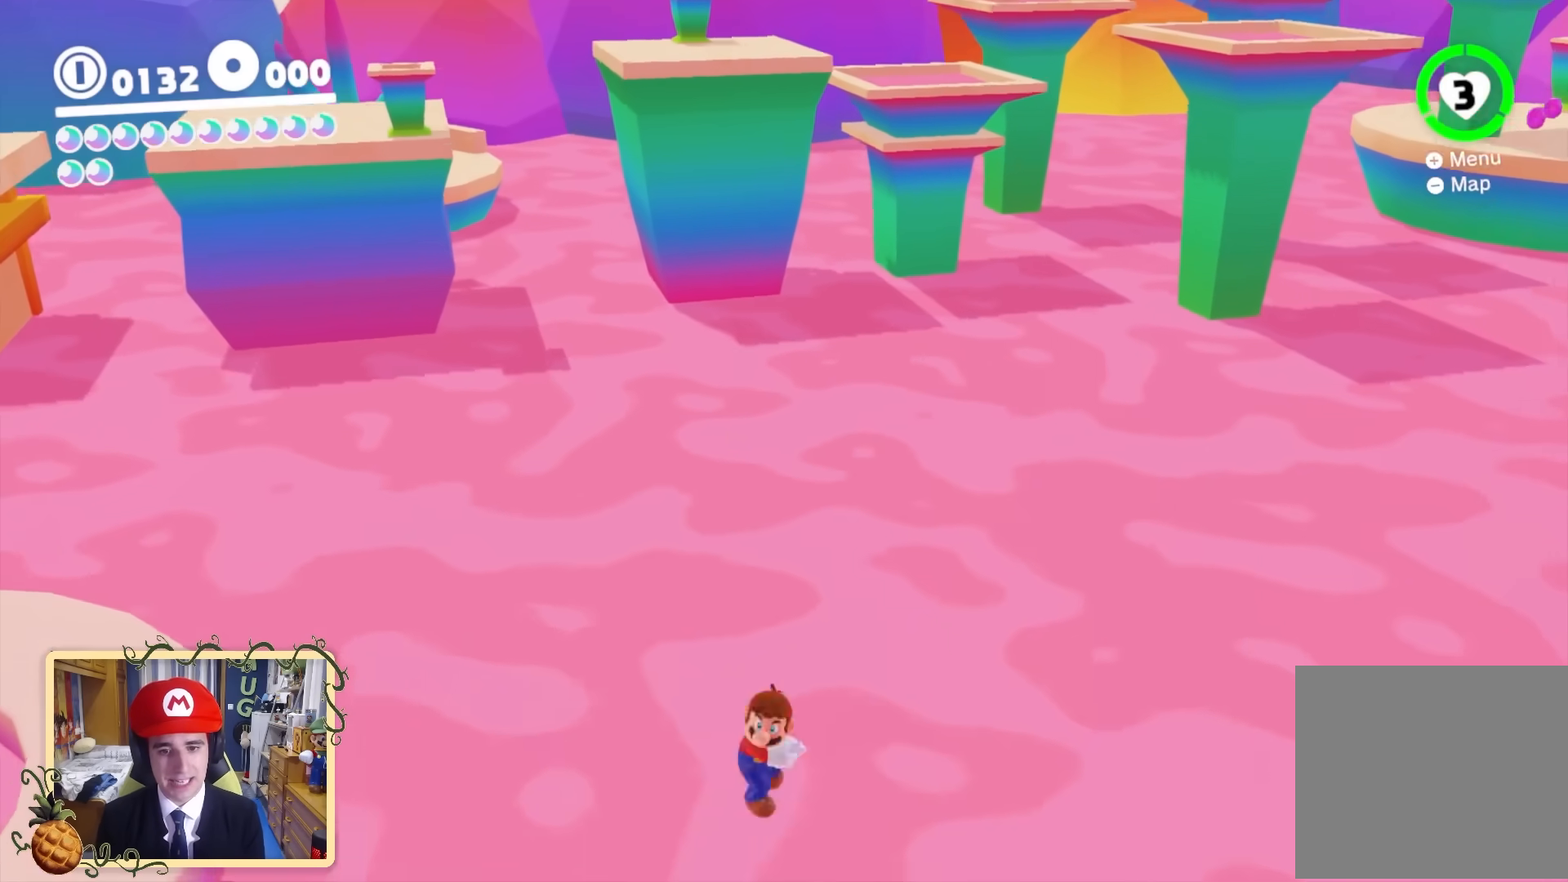
{"buttons": ["X", "L2"], "left_stick": "down", "right_stick": "center", "events": [[80, "Y", "up"], [240, "L2", "down"], [280, "X", "down"]]}
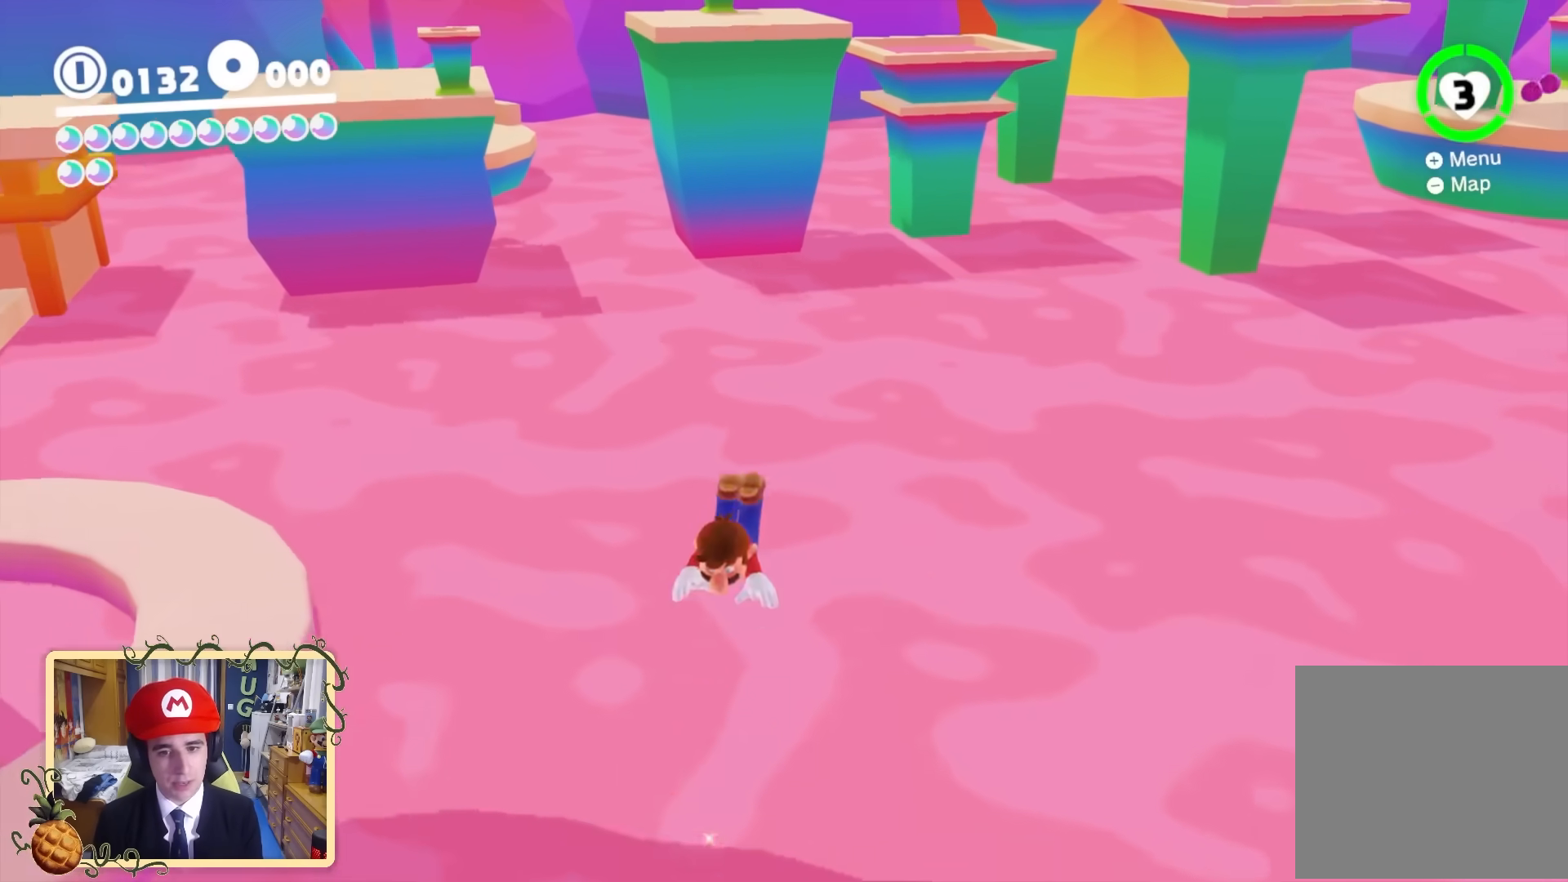
{"buttons": [], "left_stick": "down", "right_stick": "center", "events": [[40, "L2", "up"], [280, "X", "up"]]}
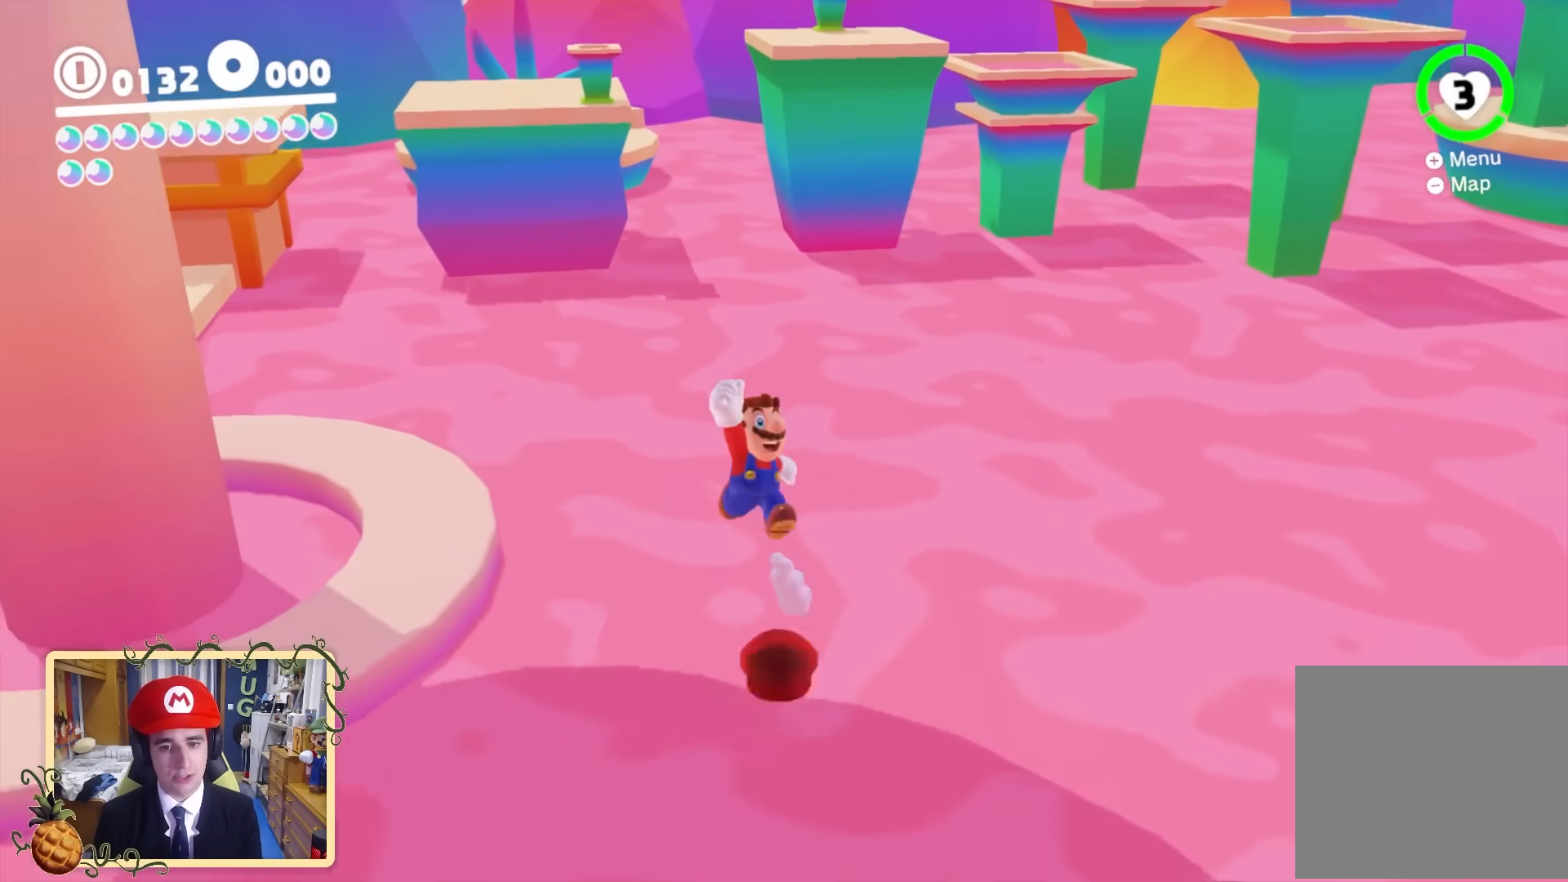
{"buttons": ["Y", "L2"], "left_stick": "down", "right_stick": "center", "events": [[360, "L2", "down"], [440, "Y", "down"]]}
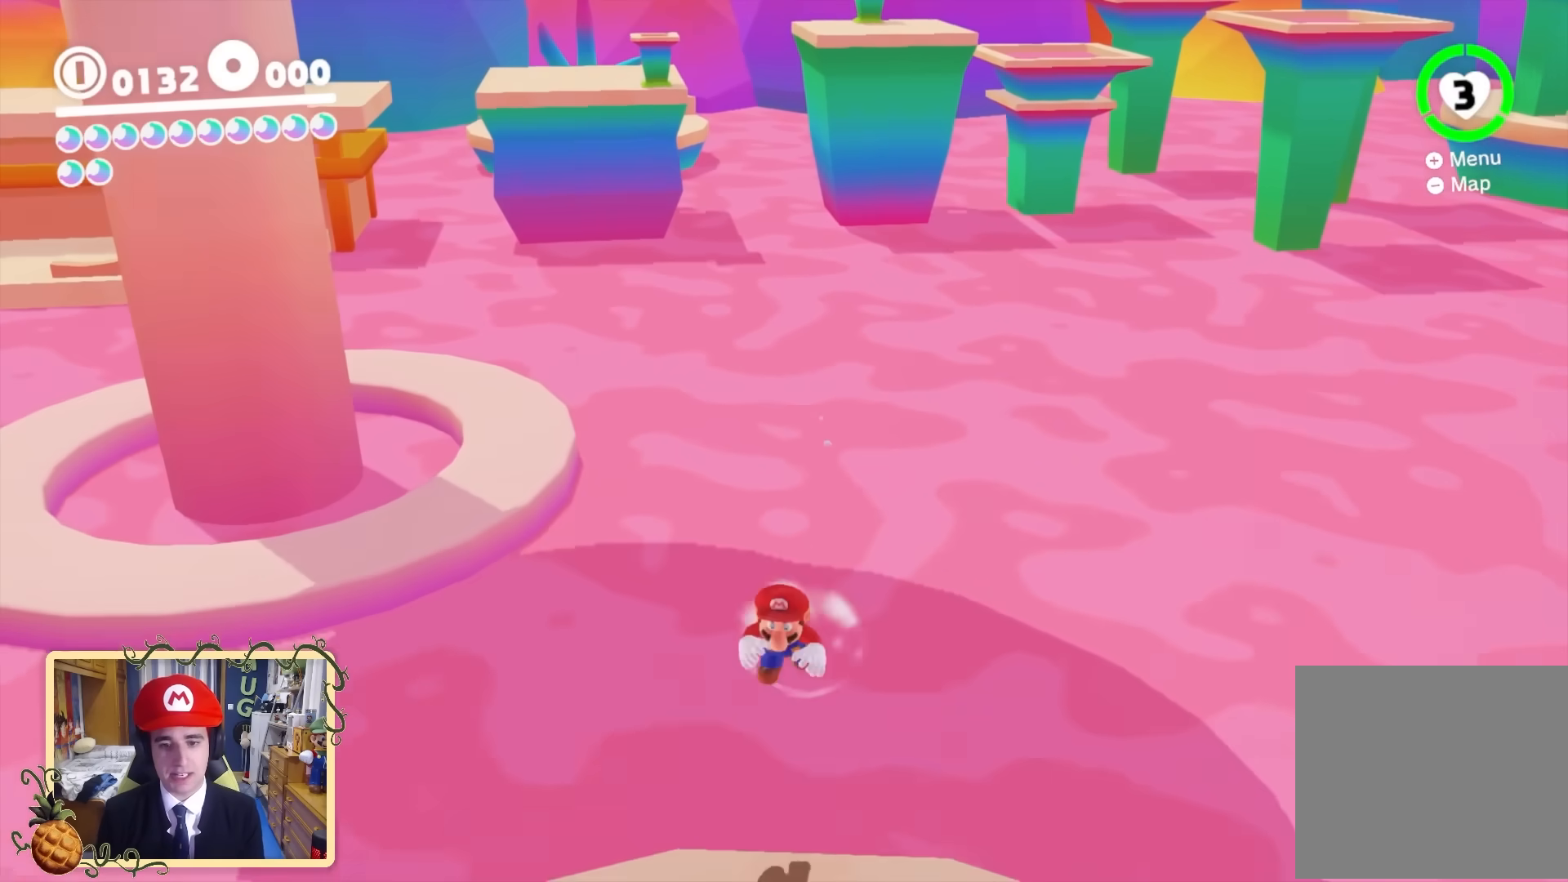
{"buttons": ["L2"], "left_stick": "down", "right_stick": "center", "events": [[80, "Y", "up"], [120, "right_stick", "down-left"], [200, "right_stick", "center"]]}
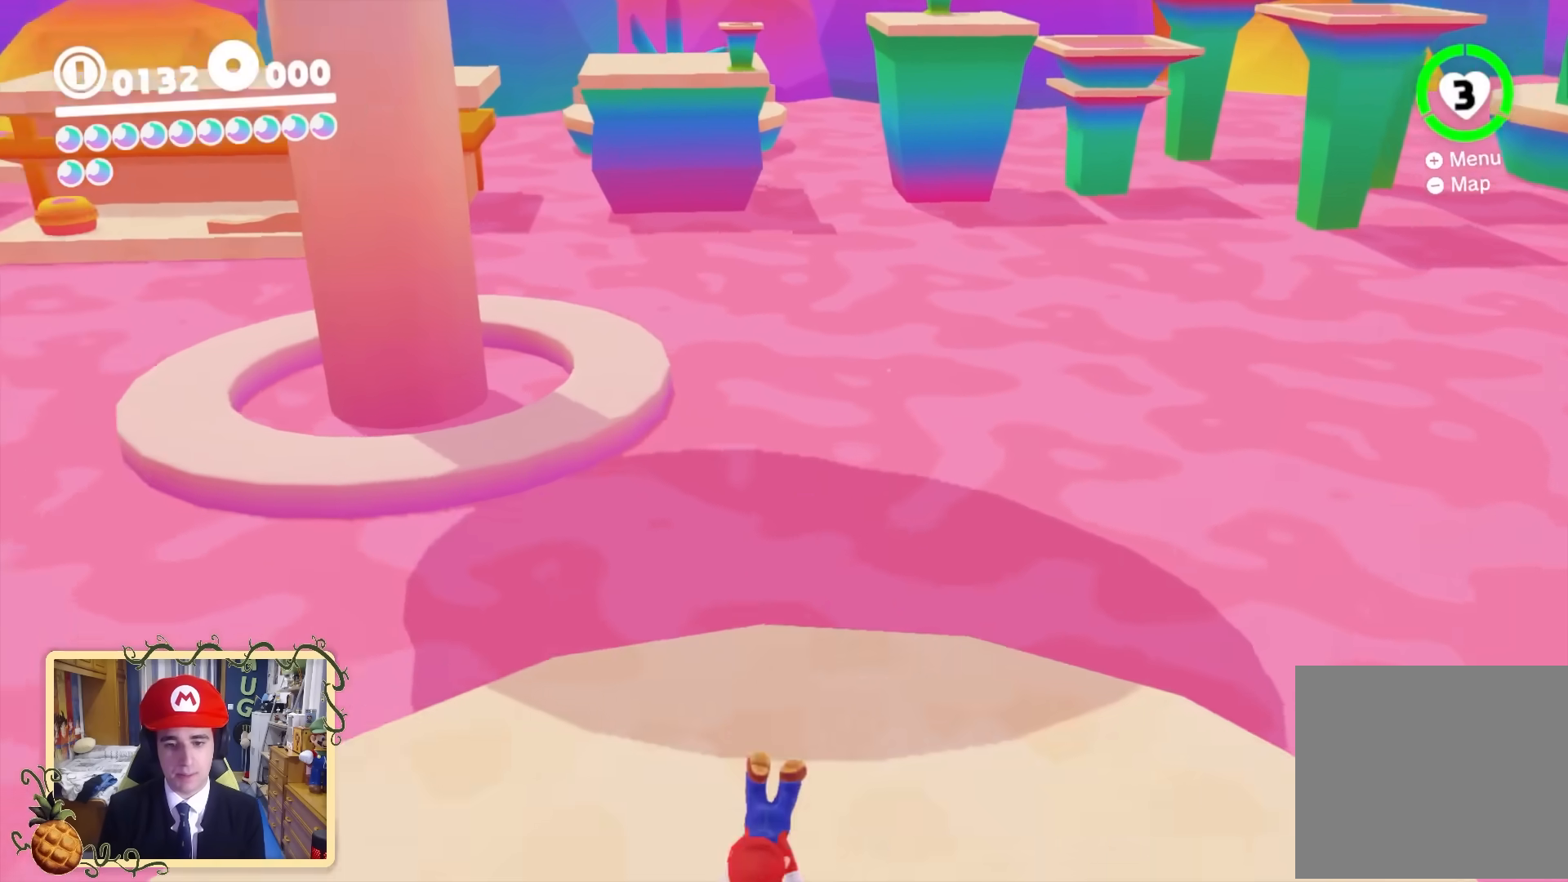
{"buttons": [], "left_stick": "left", "right_stick": "center", "events": [[80, "L2", "up"], [80, "left_stick", "down-left"], [200, "left_stick", "left"]]}
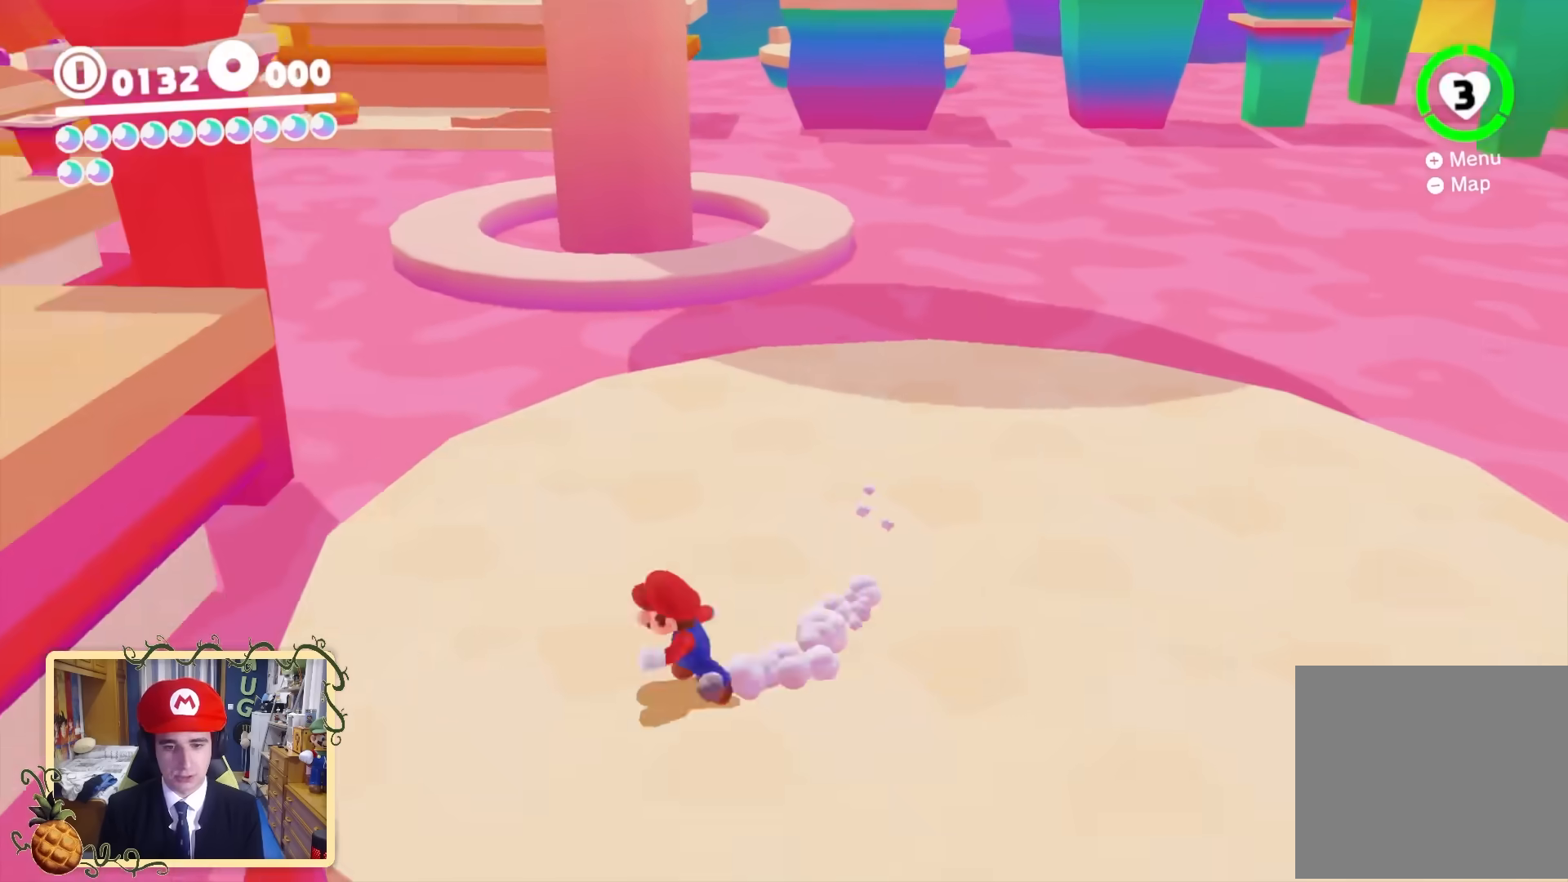
{"buttons": ["Y"], "left_stick": "up", "right_stick": "center", "events": [[80, "B", "down"], [80, "Y", "down"], [80, "left_stick", "right"], [200, "B", "up"], [240, "left_stick", "up-right"], [400, "left_stick", "up"]]}
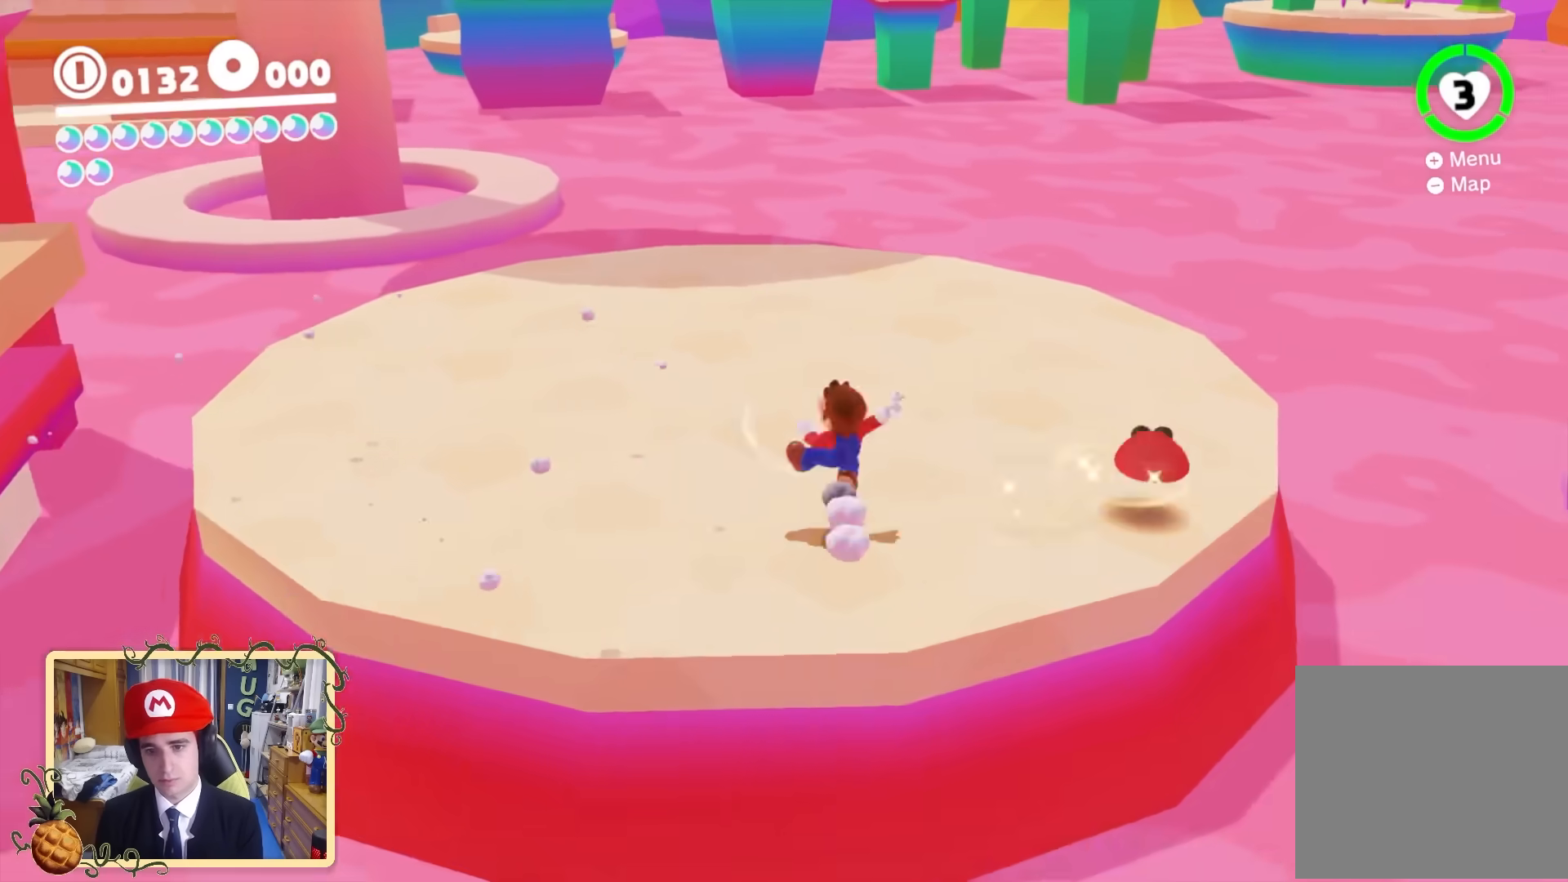
{"buttons": ["Y"], "left_stick": "up", "right_stick": "center", "events": [[360, "B", "down"], [440, "B", "up"]]}
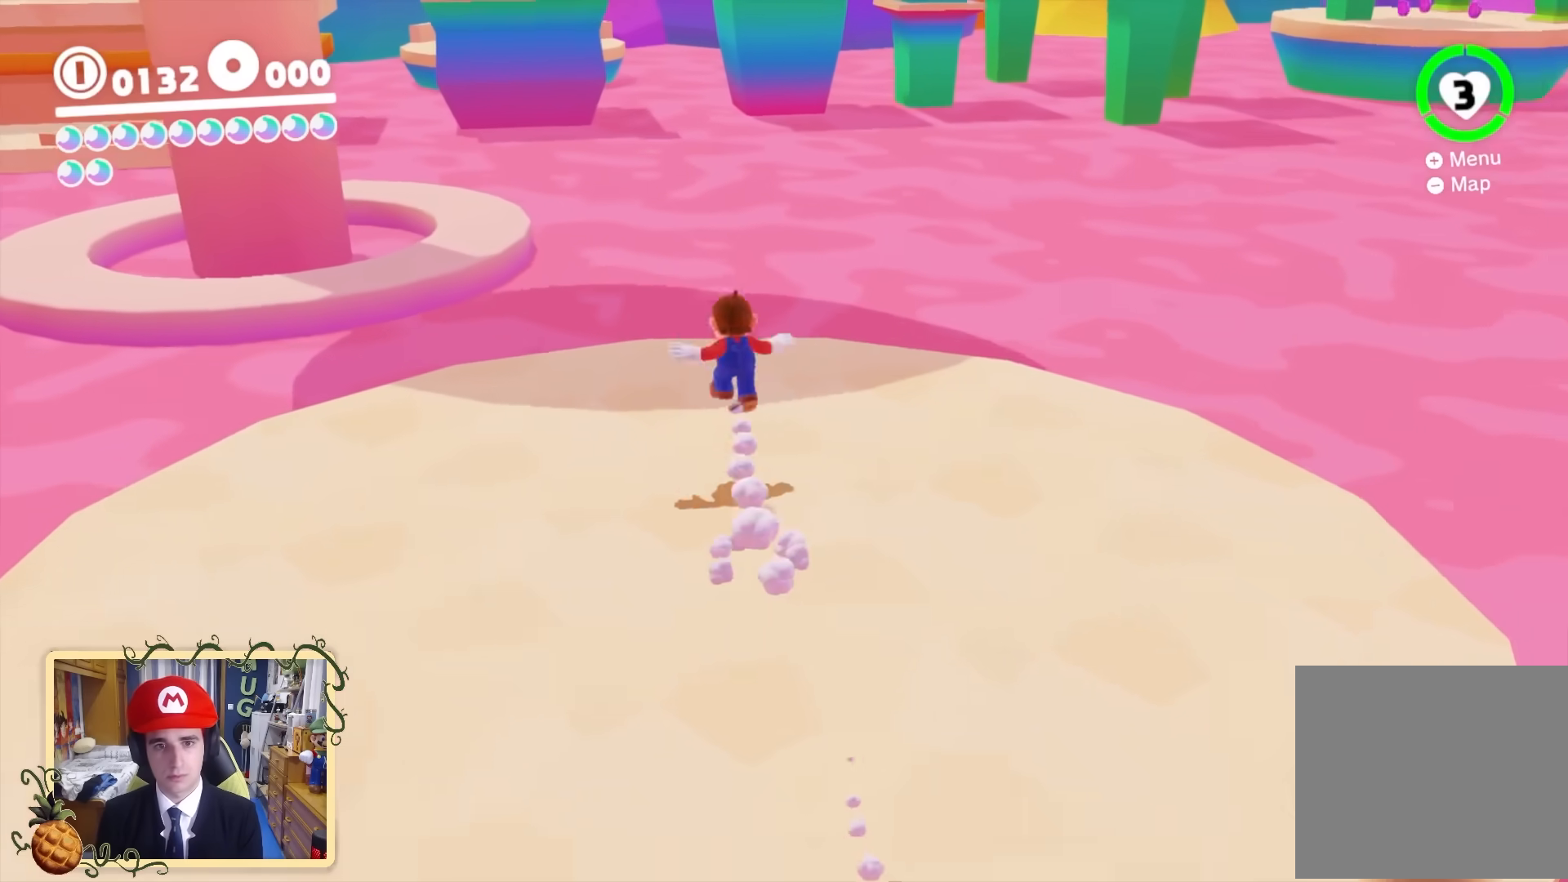
{"buttons": ["Y"], "left_stick": "up", "right_stick": "center", "events": [[120, "left_stick", "up-left"], [440, "left_stick", "up"]]}
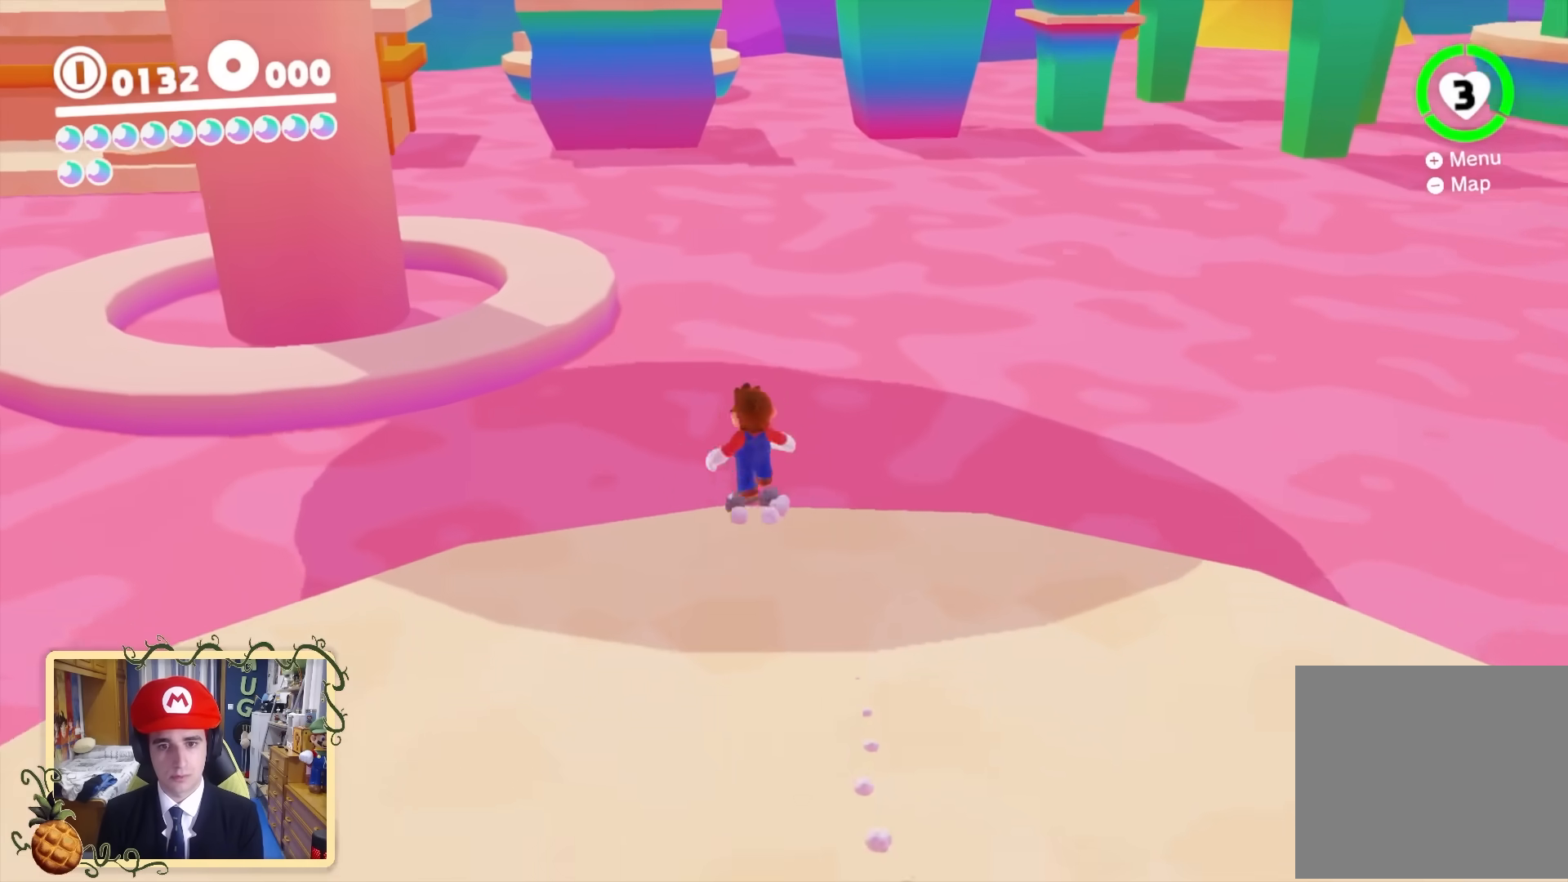
{"buttons": [], "left_stick": "up-right", "right_stick": "center", "events": [[40, "B", "down"], [80, "left_stick", "up-right"], [240, "Y", "up"], [440, "B", "up"]]}
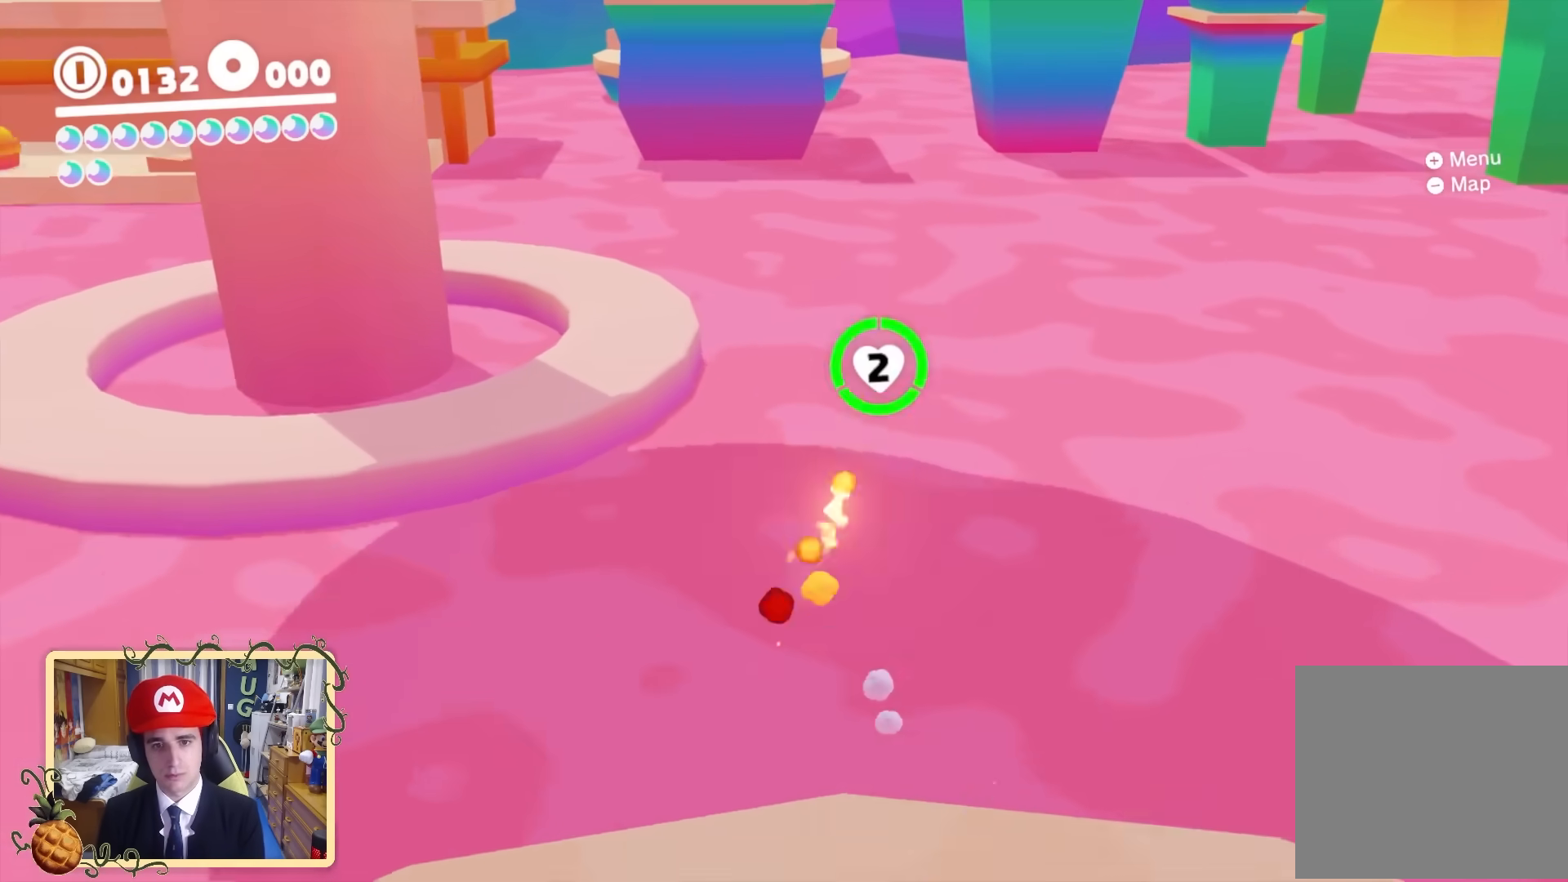
{"buttons": [], "left_stick": "down", "right_stick": "center", "events": [[80, "left_stick", "down"], [120, "right_stick", "down-left"], [240, "right_stick", "center"]]}
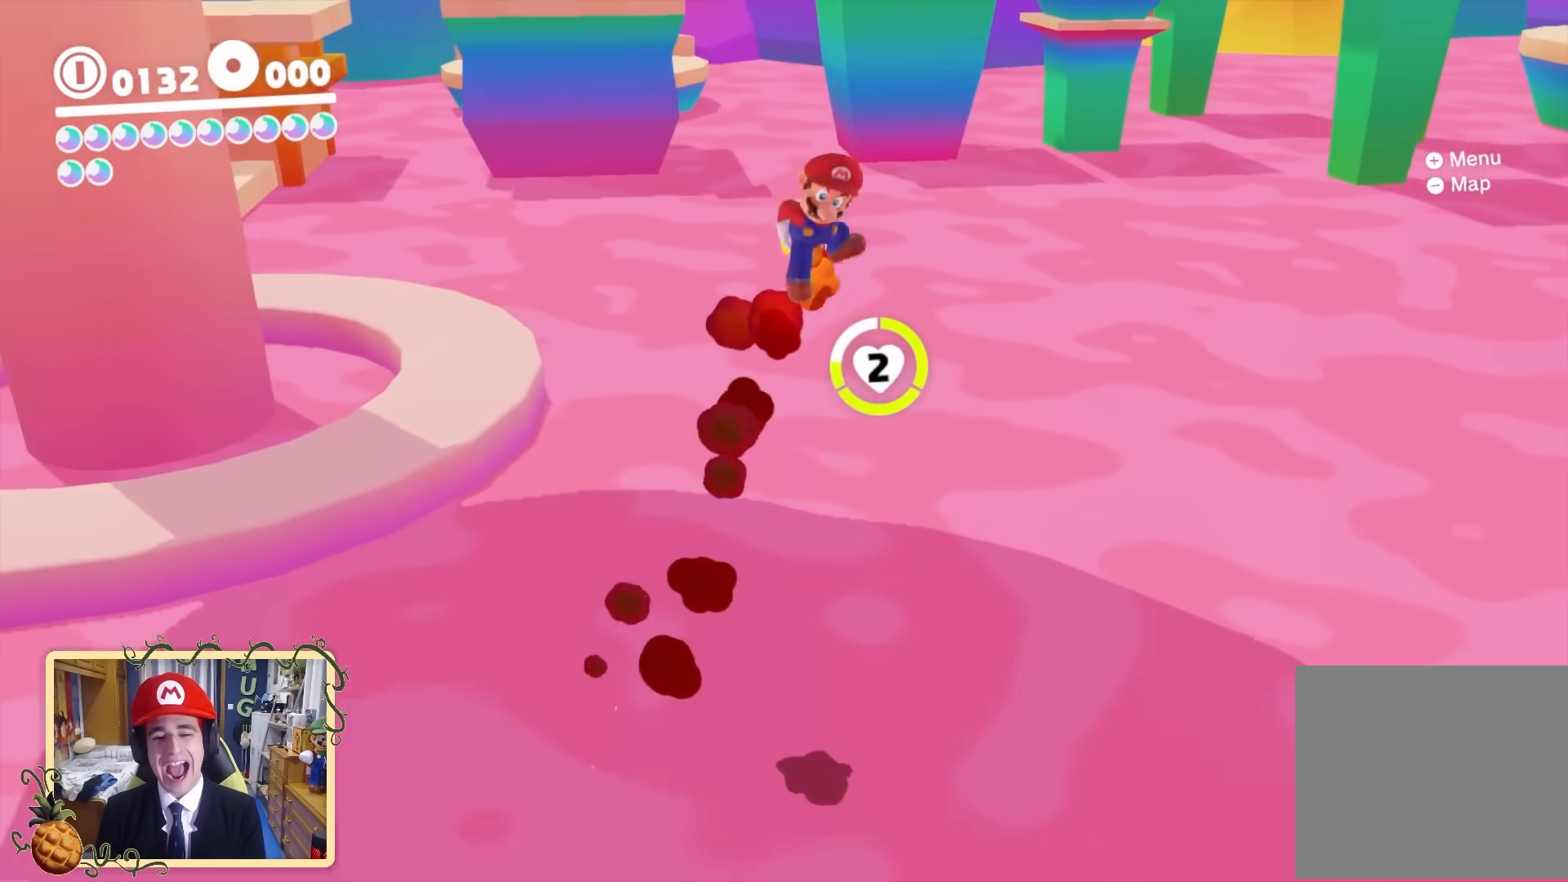
{"buttons": [], "left_stick": "down", "right_stick": "center", "events": [[240, "left_stick", "up-left"], [240, "right_stick", "down"], [400, "left_stick", "down"], [400, "right_stick", "center"]]}
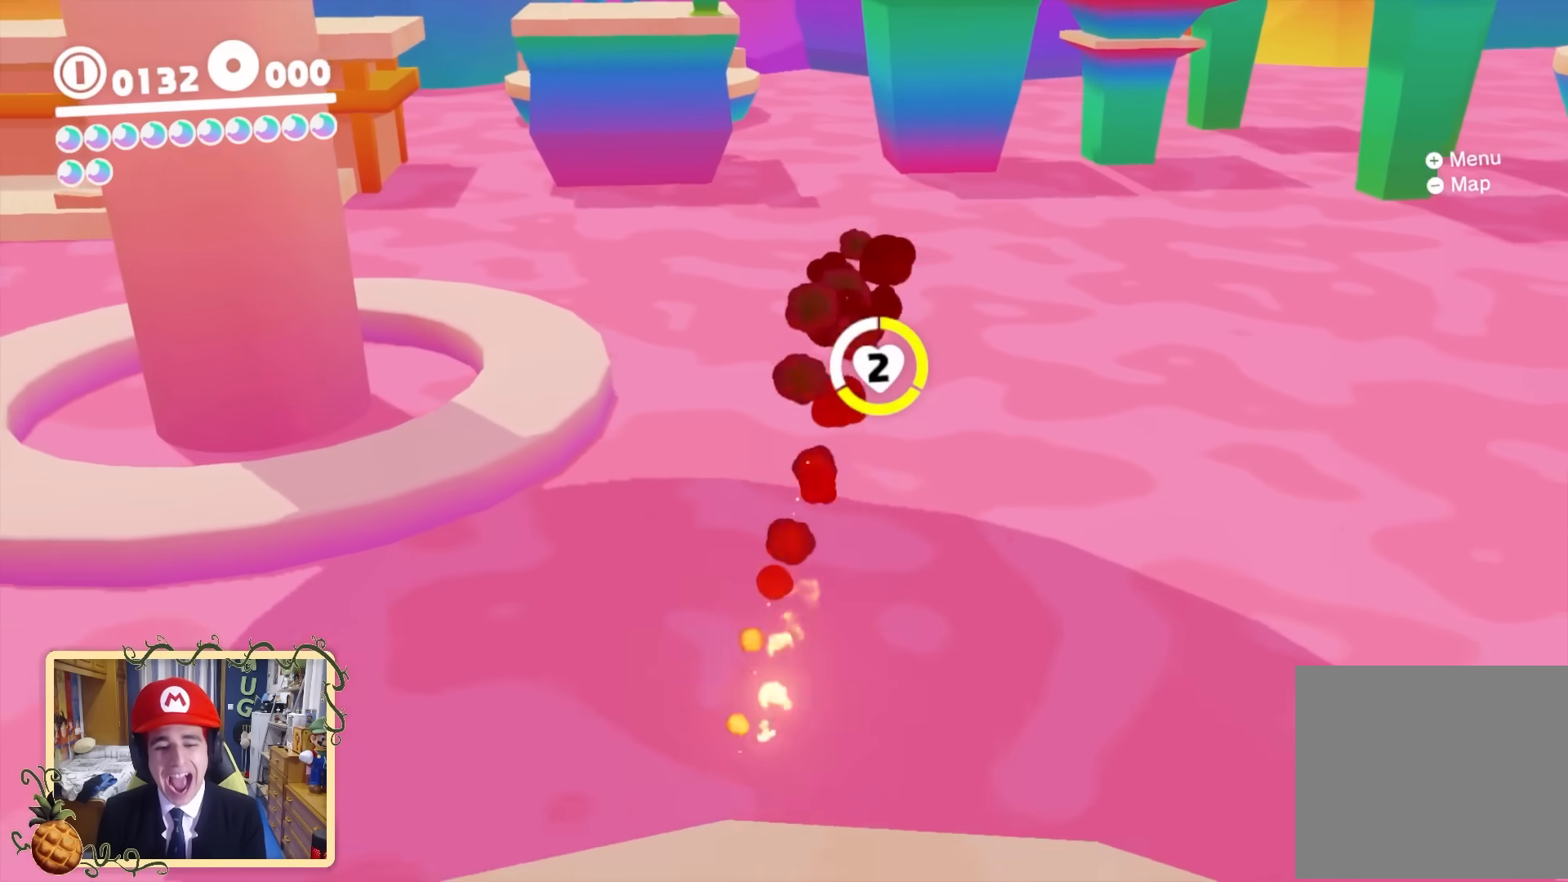
{"buttons": [], "left_stick": "down", "right_stick": "center", "events": [[320, "right_stick", "down-right"], [440, "right_stick", "center"]]}
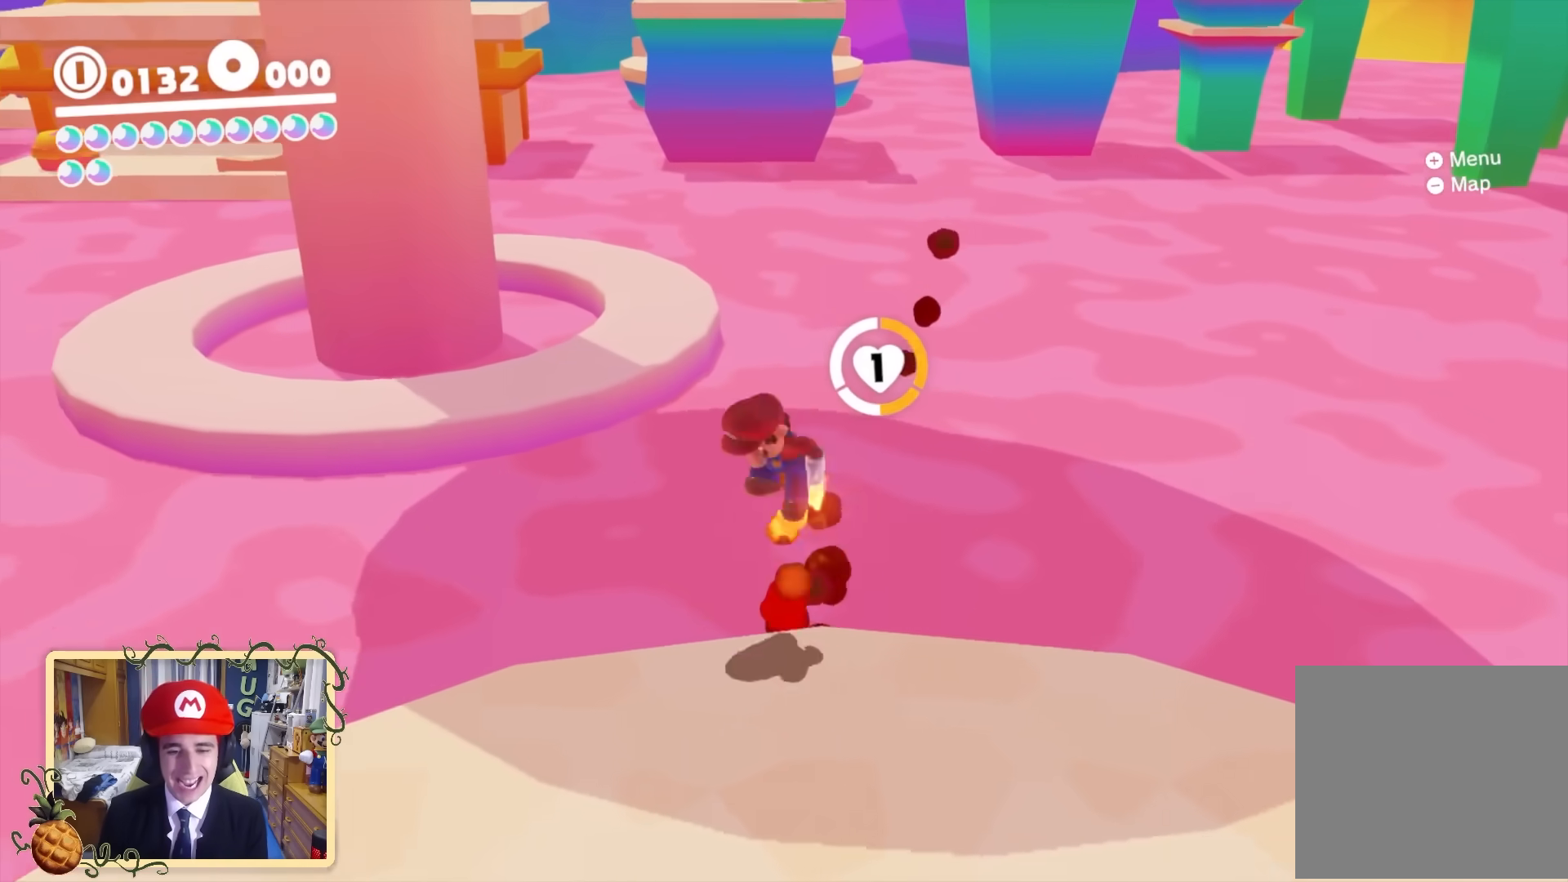
{"buttons": [], "left_stick": "down", "right_stick": "center", "events": []}
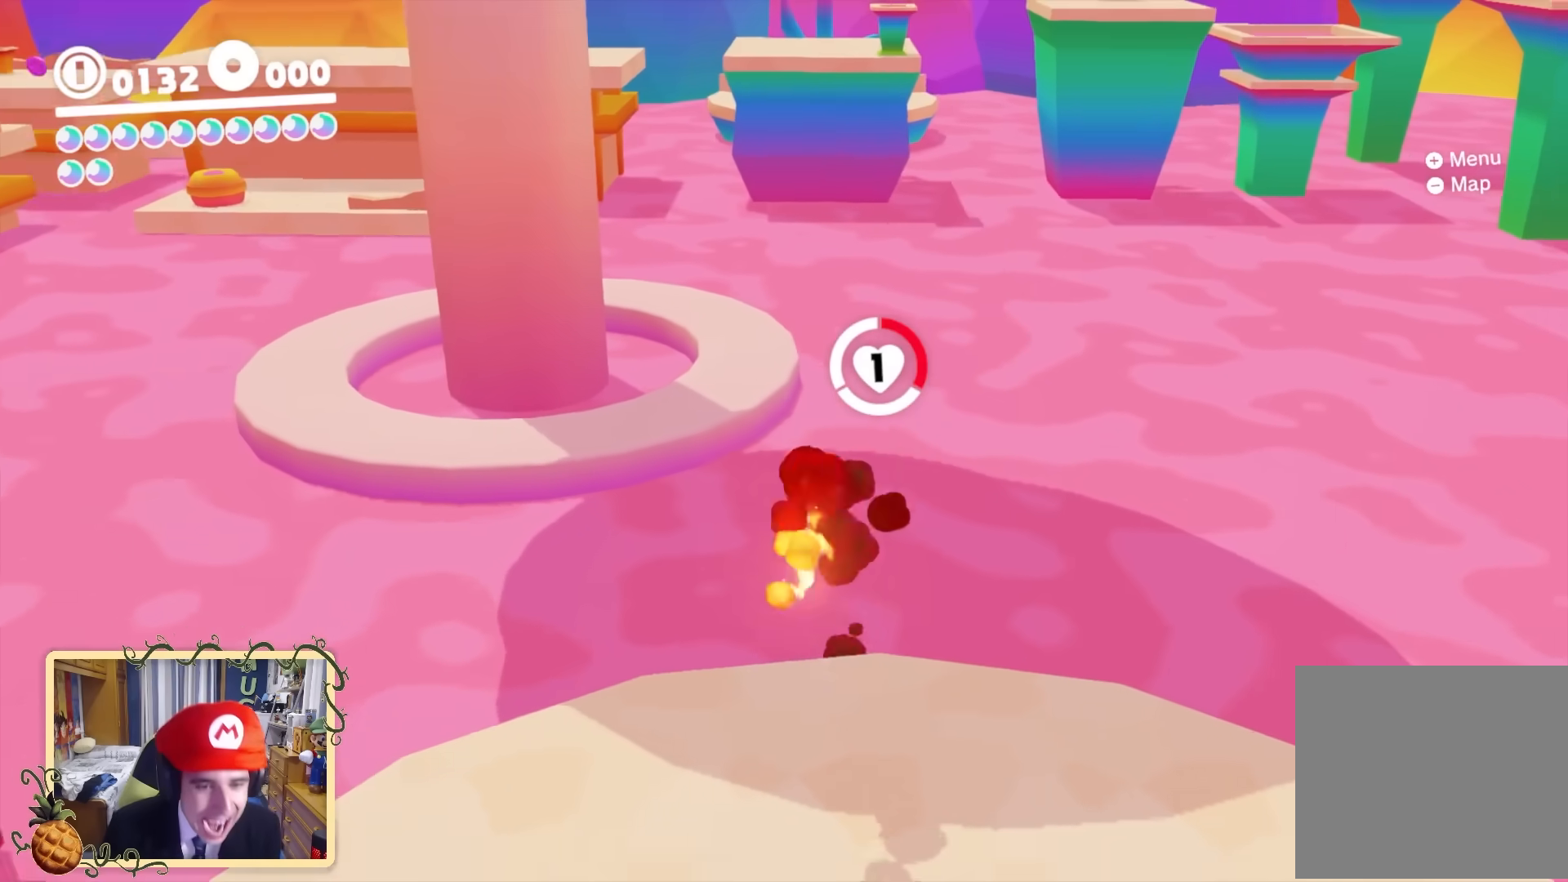
{"buttons": [], "left_stick": "down", "right_stick": "center", "events": [[160, "B", "down"], [200, "Y", "down"], [280, "B", "up"], [320, "Y", "up"]]}
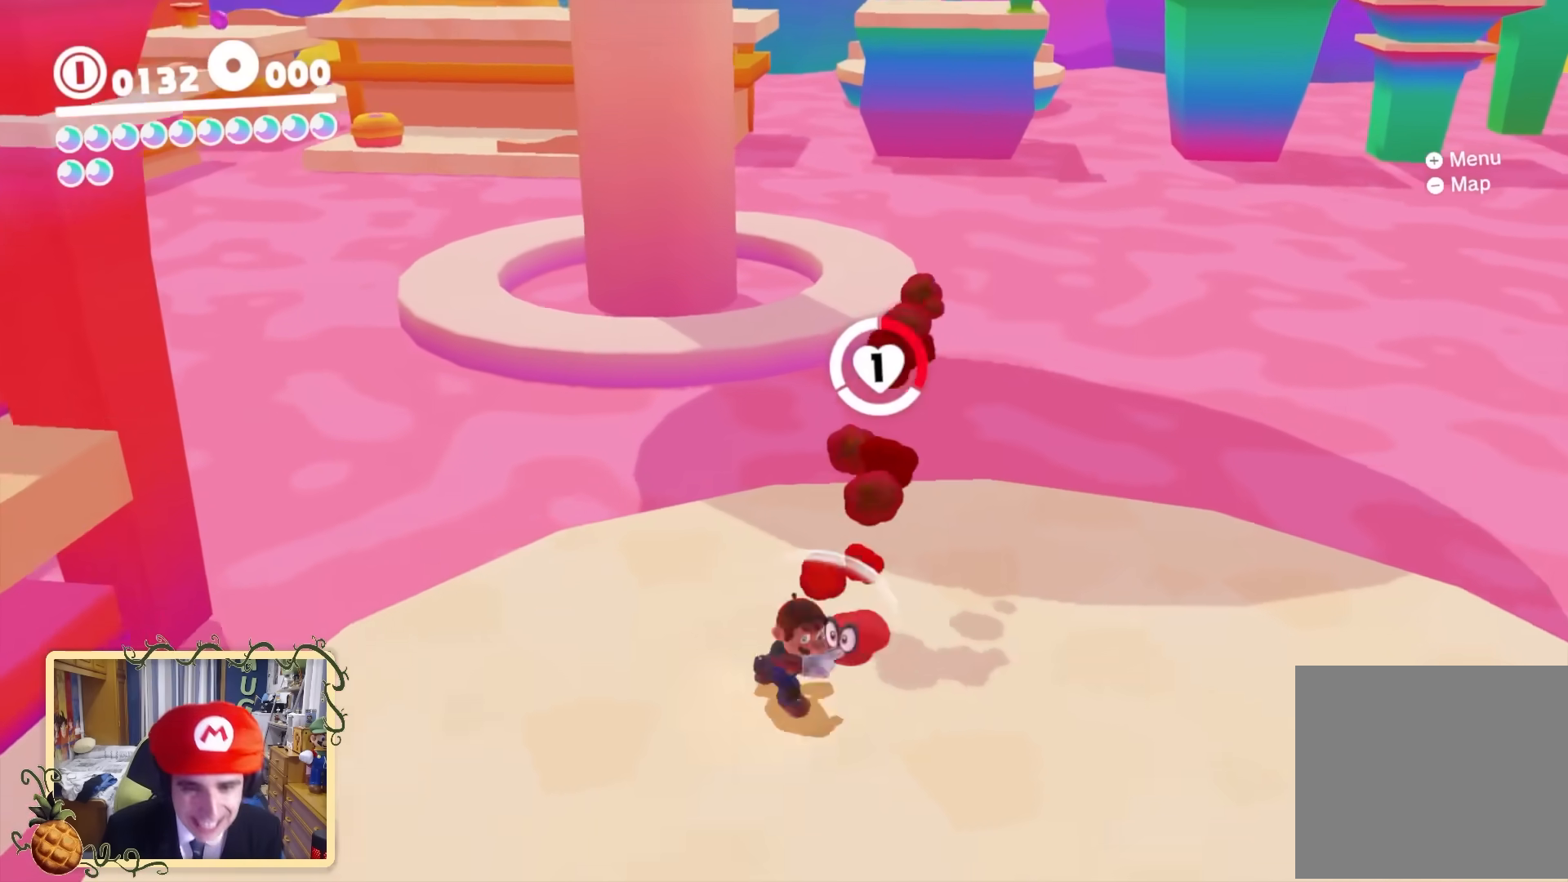
{"buttons": ["L2"], "left_stick": "center", "right_stick": "center", "events": [[40, "left_stick", "down-left"], [280, "right_stick", "down-right"], [360, "L2", "down"], [360, "left_stick", "center"], [440, "right_stick", "center"]]}
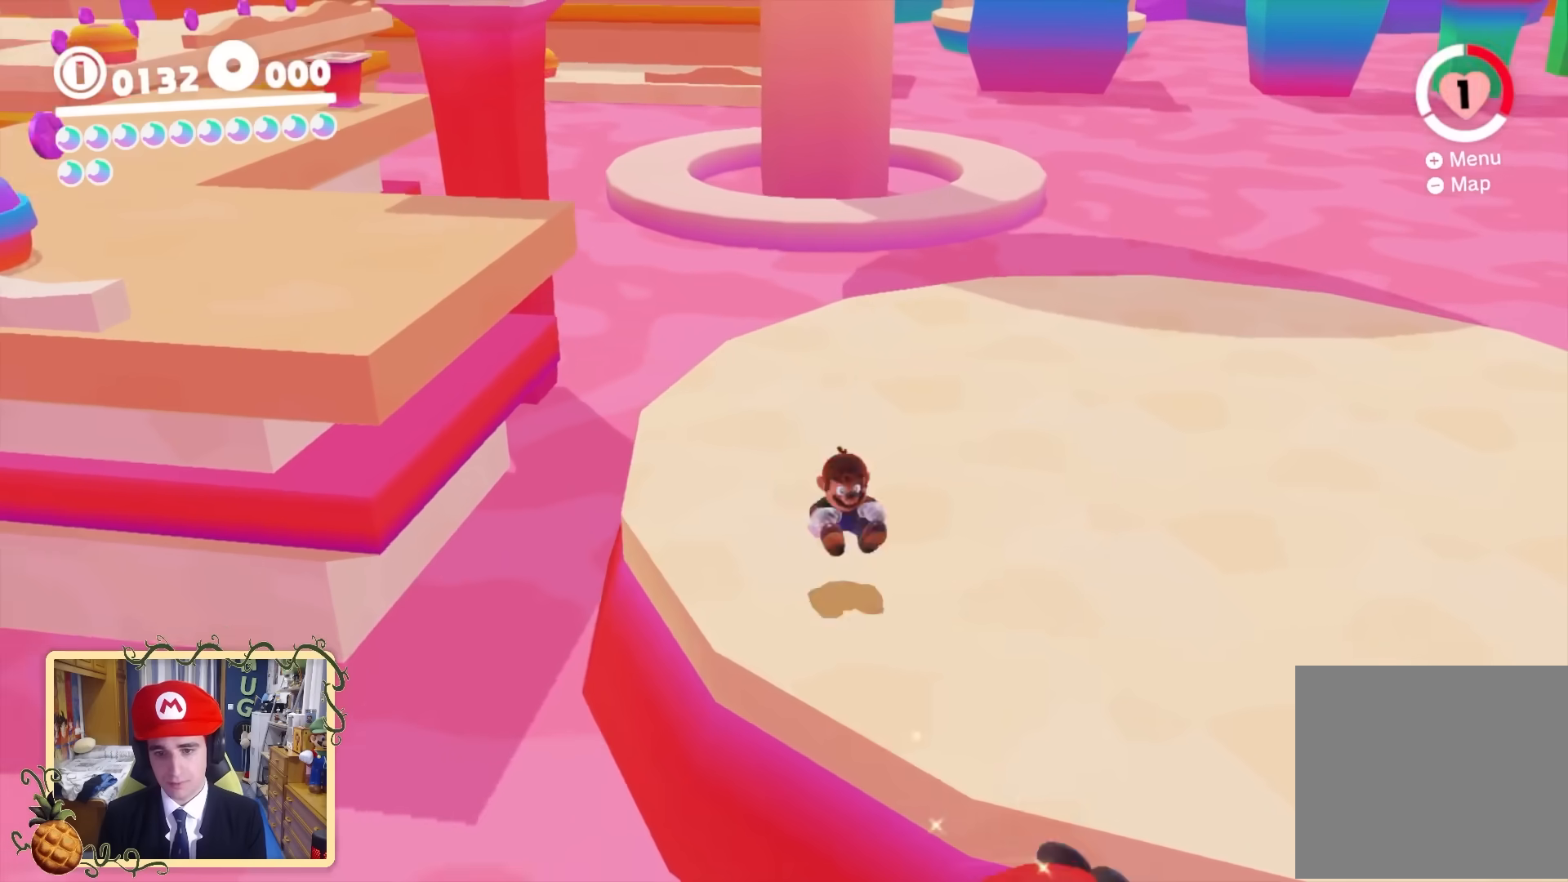
{"buttons": ["L2"], "left_stick": "right", "right_stick": "center", "events": [[80, "left_stick", "down-right"], [280, "left_stick", "right"]]}
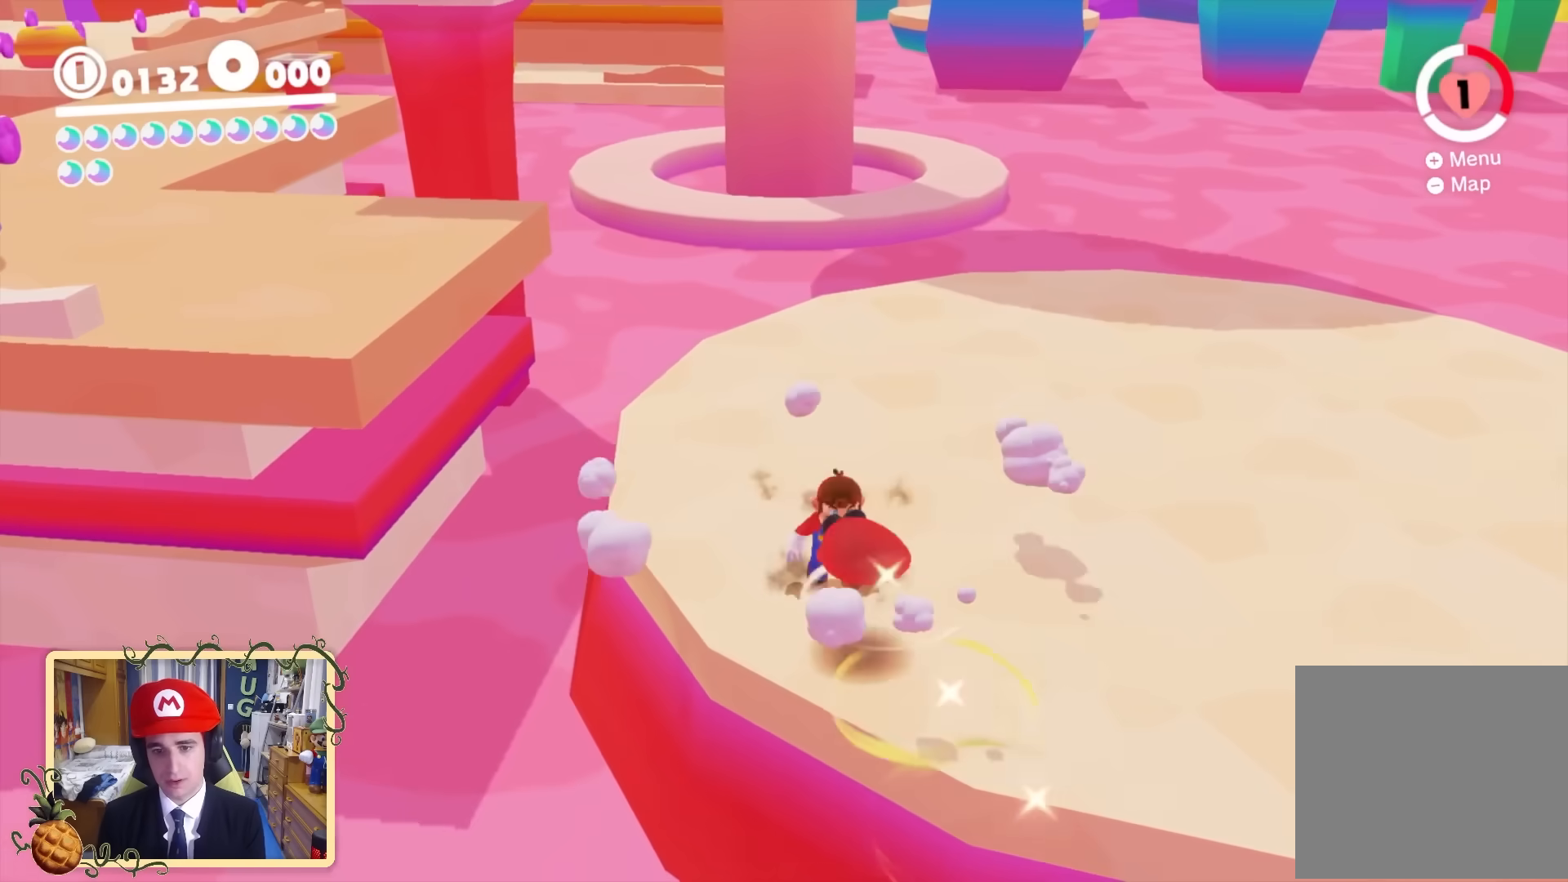
{"buttons": ["Y"], "left_stick": "up", "right_stick": "center", "events": [[40, "X", "down"], [80, "B", "down"], [80, "X", "up"], [80, "Y", "down"], [160, "L2", "up"], [240, "B", "up"], [320, "left_stick", "up-right"], [400, "B", "down"], [440, "left_stick", "up"], [480, "B", "up"]]}
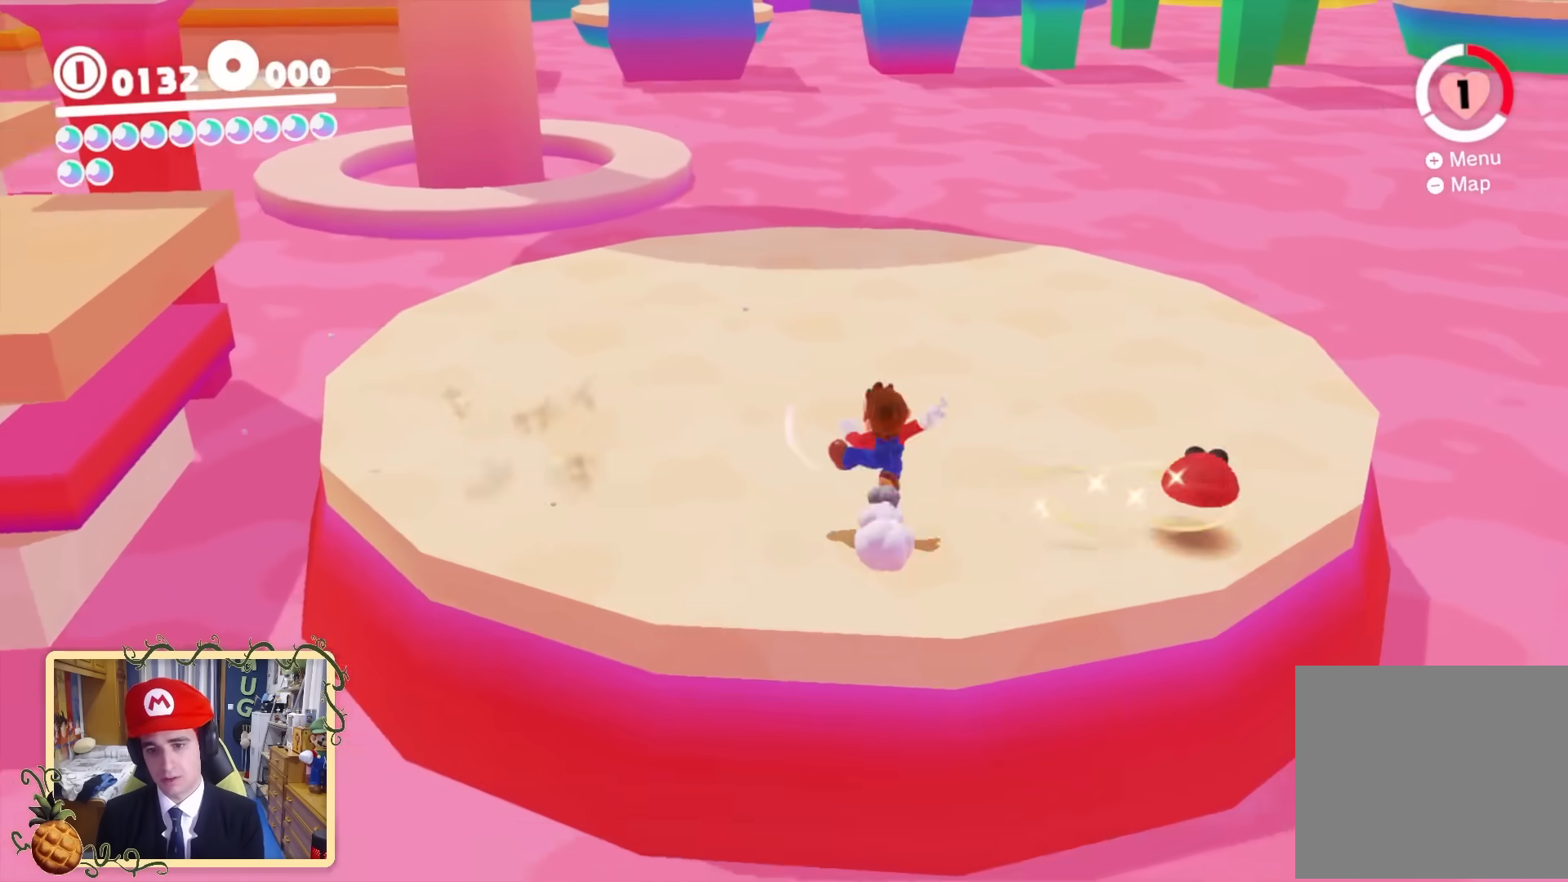
{"buttons": ["Y"], "left_stick": "up", "right_stick": "center", "events": [[440, "B", "down"], [480, "B", "up"]]}
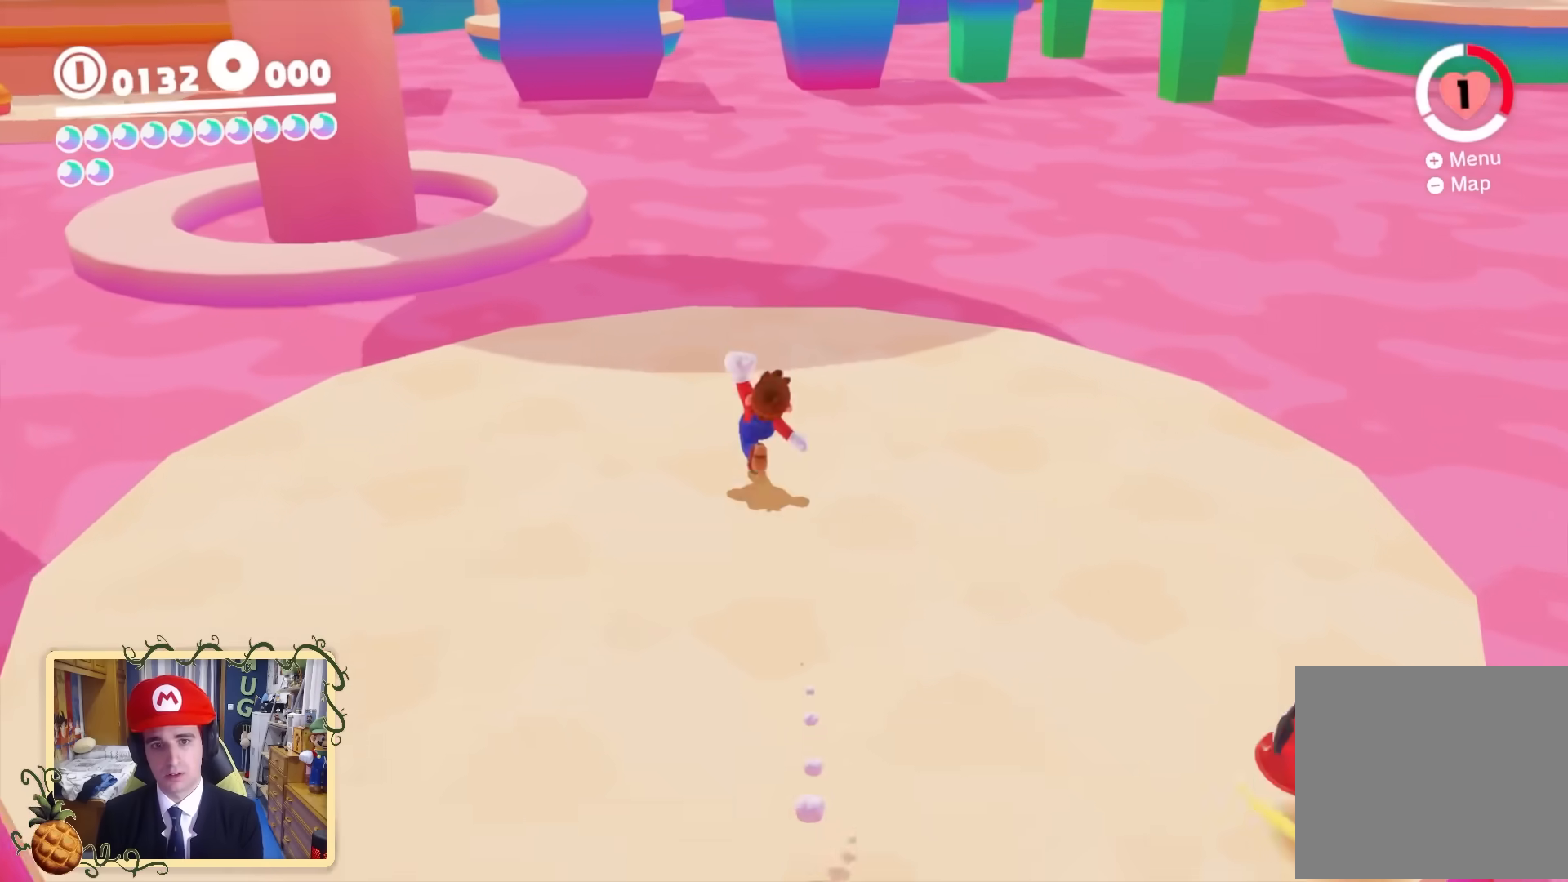
{"buttons": ["Y"], "left_stick": "up", "right_stick": "center", "events": []}
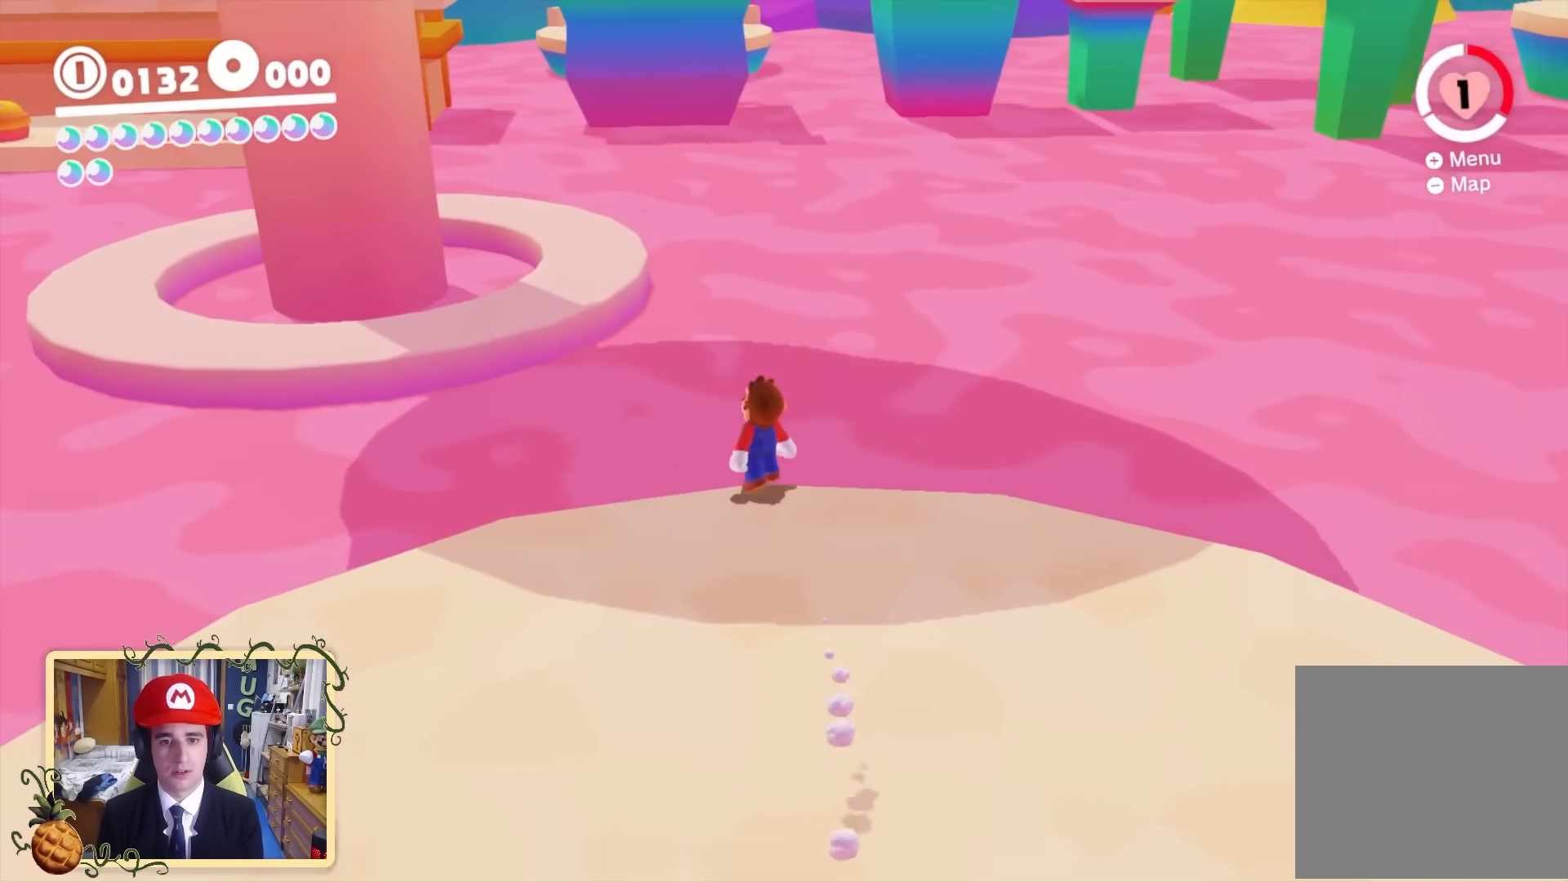
{"buttons": ["B"], "left_stick": "up-right", "right_stick": "center", "events": [[40, "B", "down"], [40, "left_stick", "up-right"], [360, "Y", "up"]]}
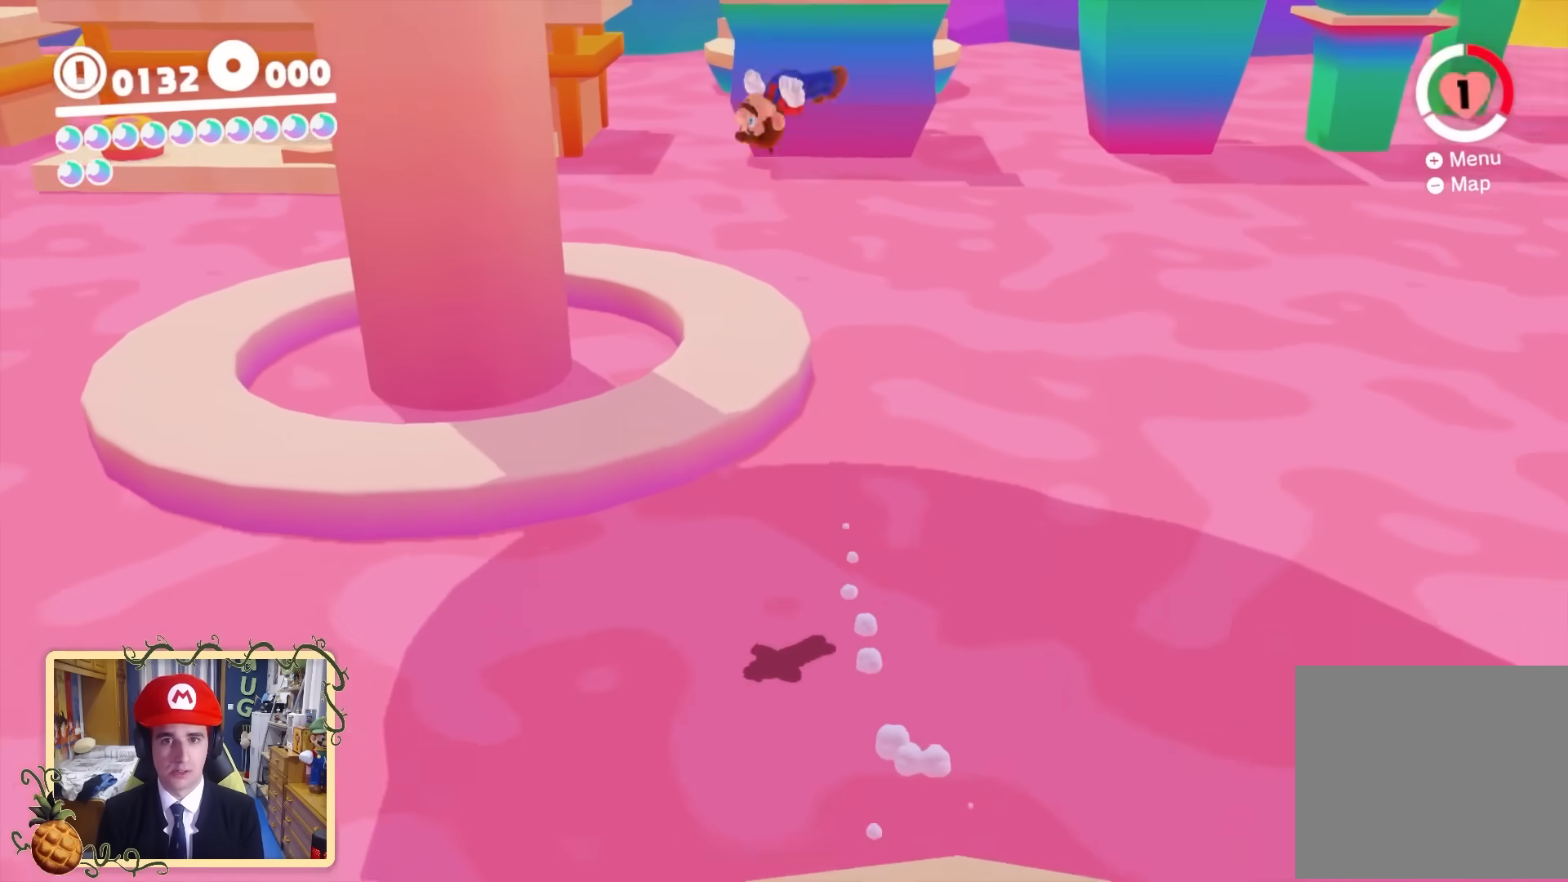
{"buttons": [], "left_stick": "up", "right_stick": "center", "events": [[360, "B", "up"], [520, "left_stick", "up"]]}
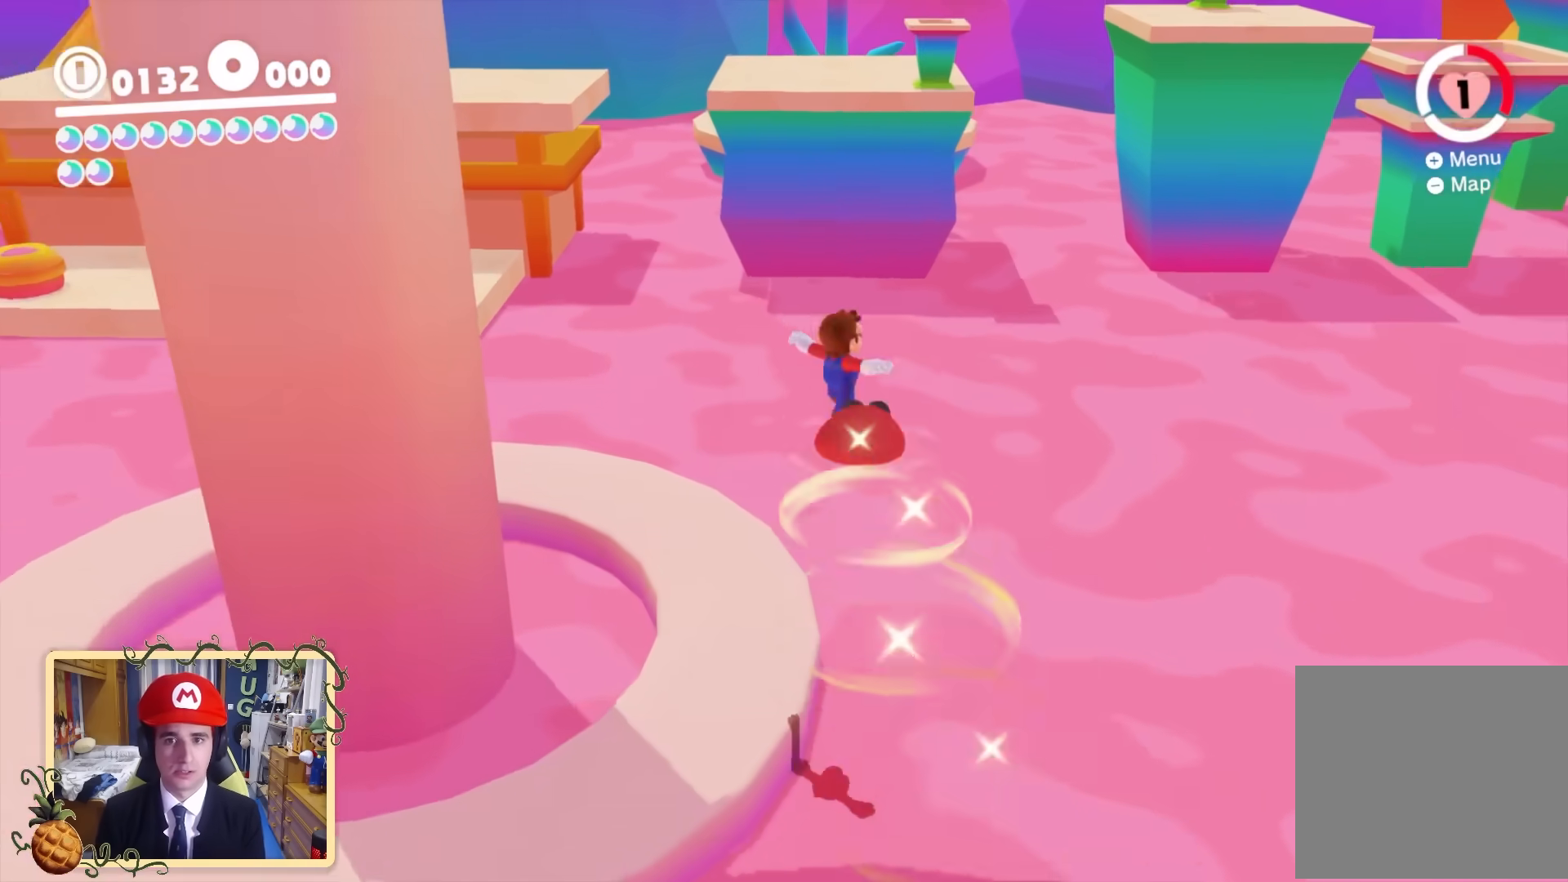
{"buttons": ["Y"], "left_stick": "up-right", "right_stick": "center", "events": [[40, "Y", "down"], [40, "left_stick", "up-left"], [360, "left_stick", "up-right"]]}
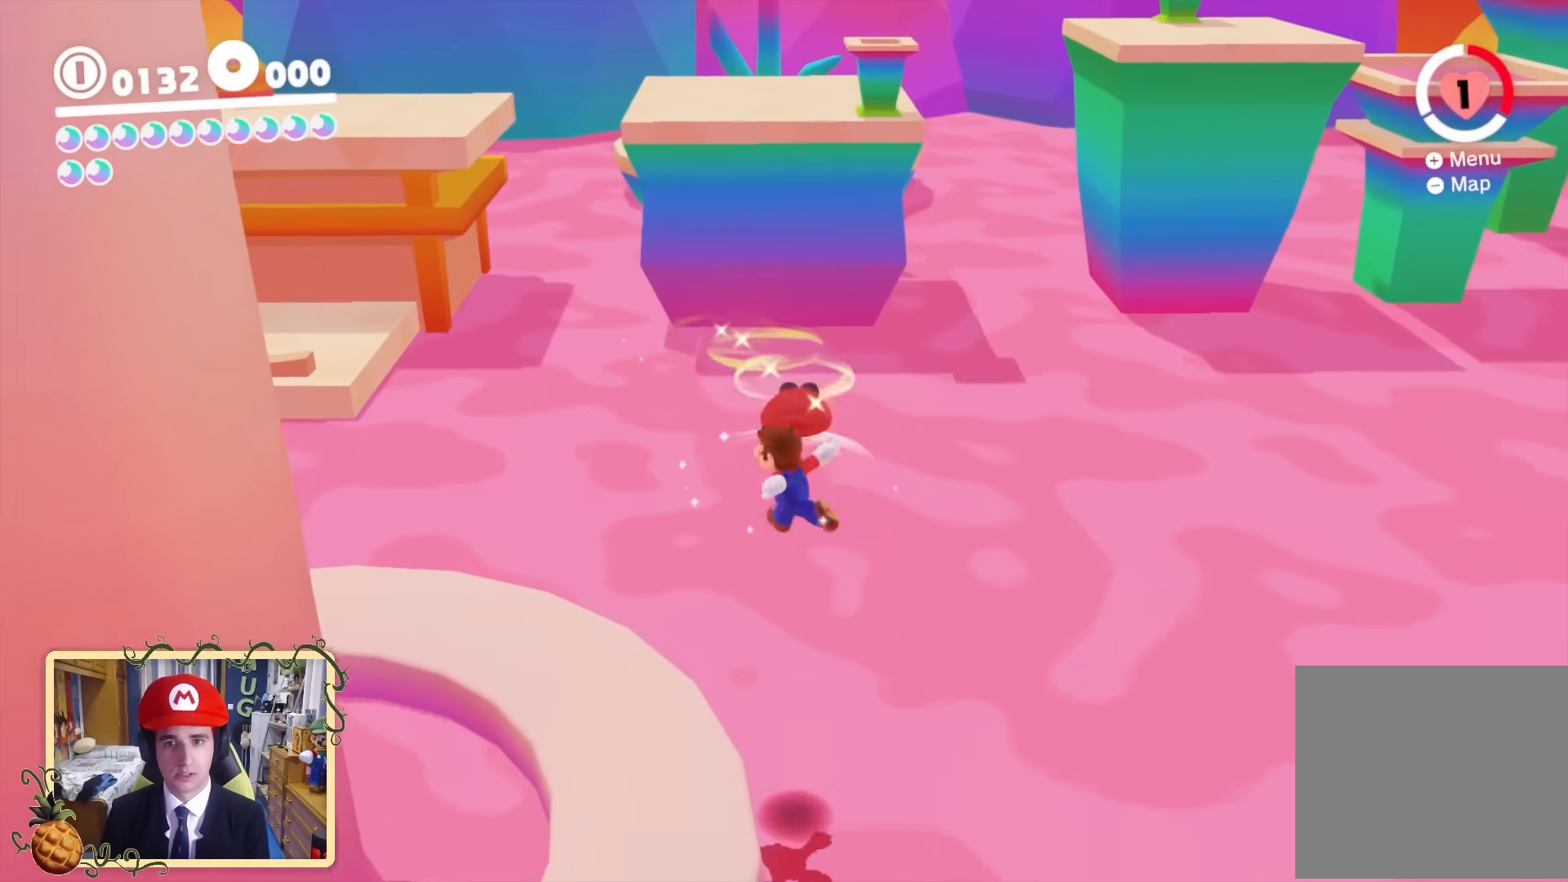
{"buttons": [], "left_stick": "up", "right_stick": "center", "events": [[40, "B", "down"], [360, "B", "up"], [360, "Y", "up"], [520, "left_stick", "up"]]}
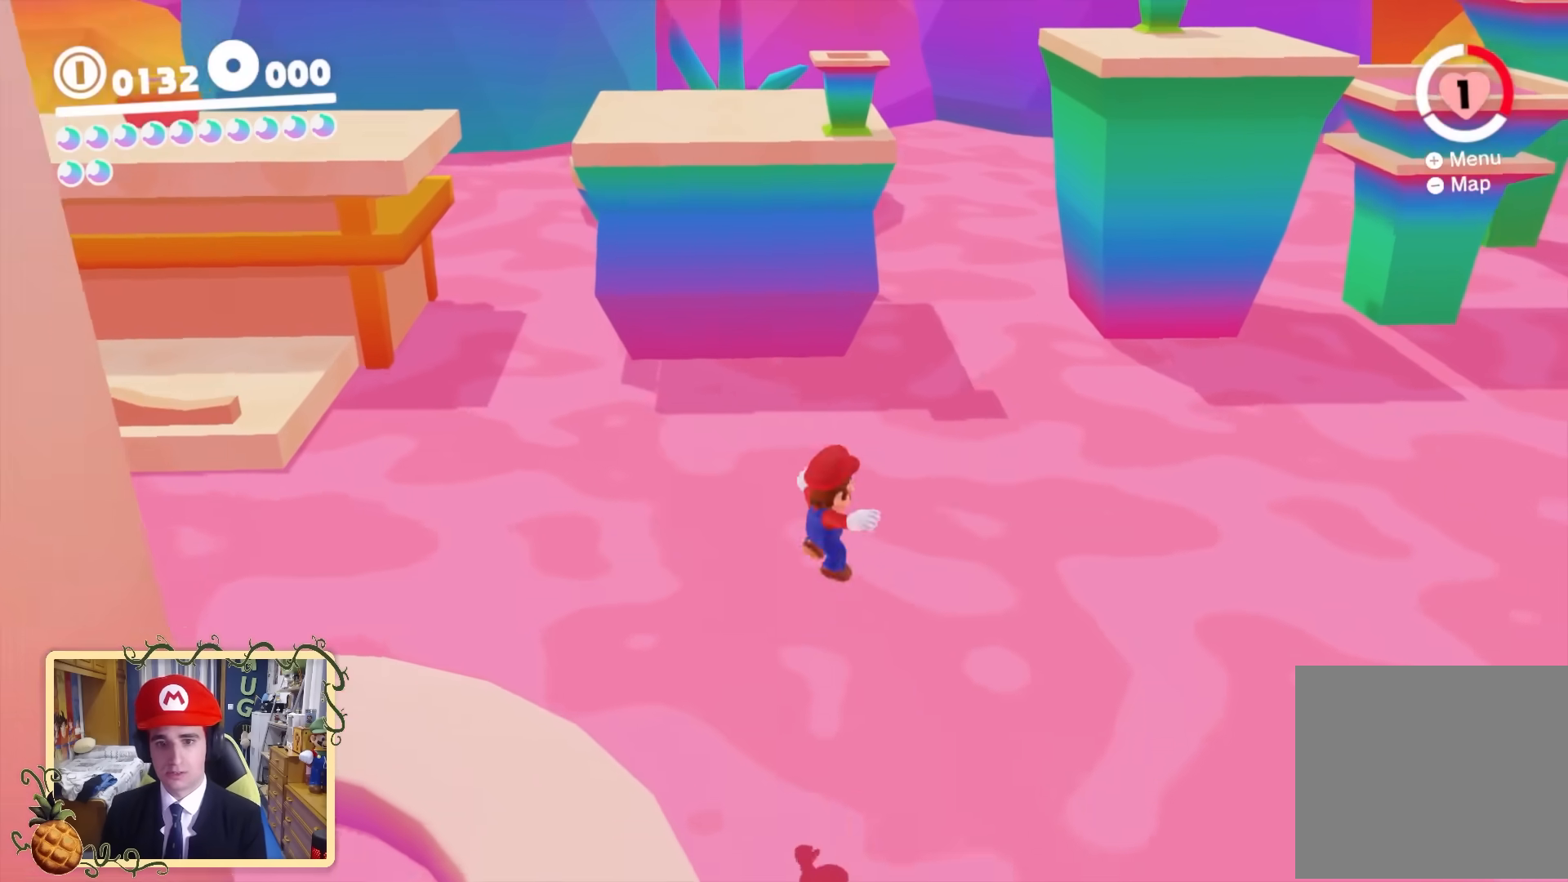
{"buttons": [], "left_stick": "up", "right_stick": "center", "events": [[40, "Y", "down"], [160, "Y", "up"]]}
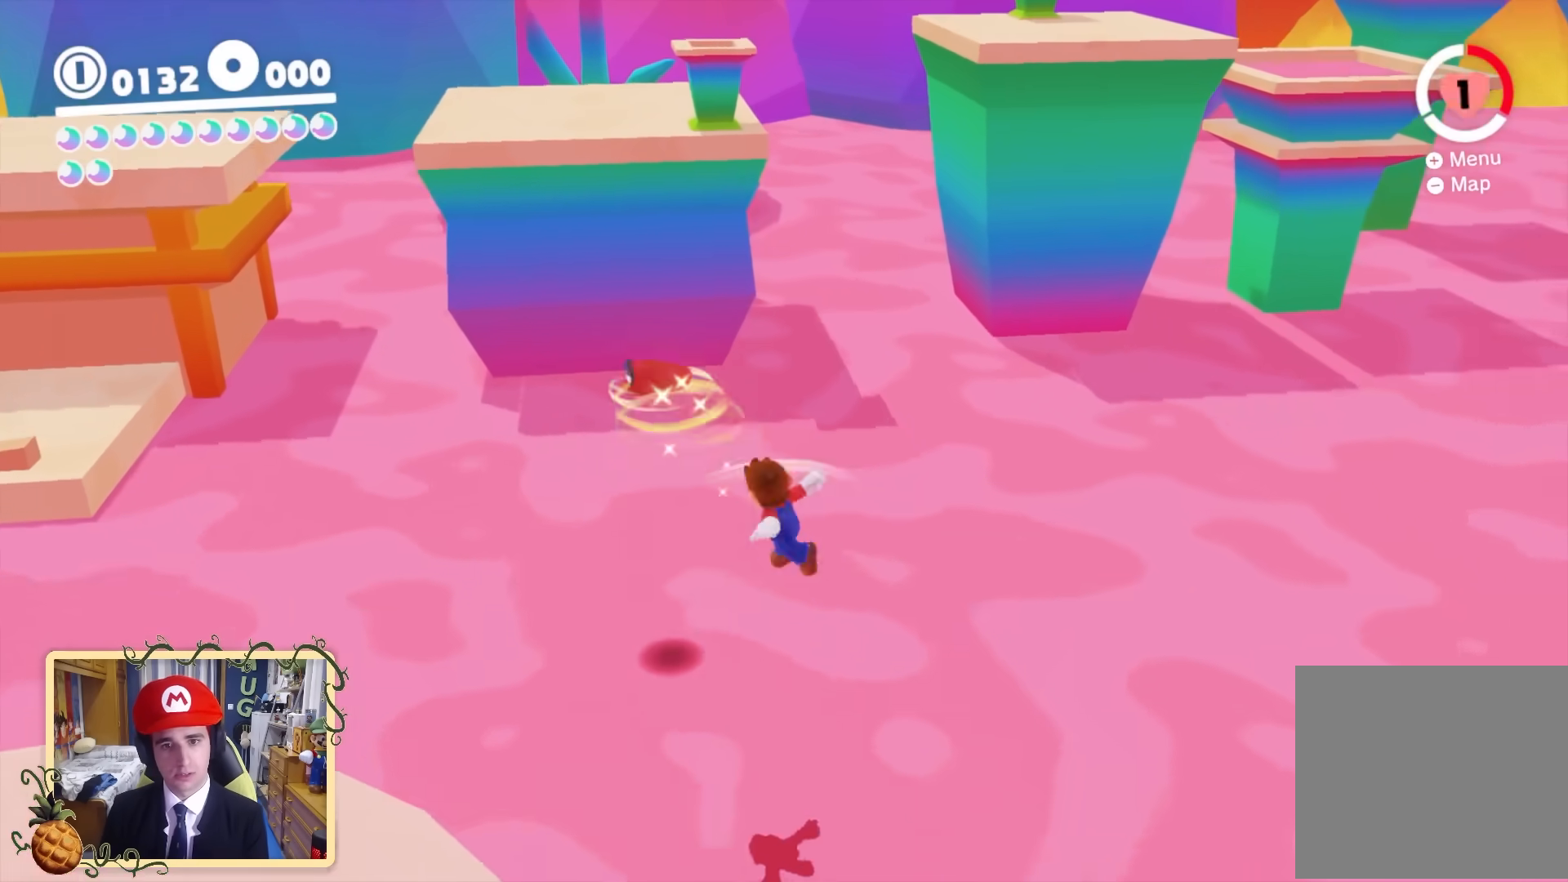
{"buttons": ["X"], "left_stick": "right", "right_stick": "center", "events": [[40, "L2", "down"], [80, "X", "down"], [200, "left_stick", "up-right"], [520, "L2", "up"], [520, "left_stick", "right"]]}